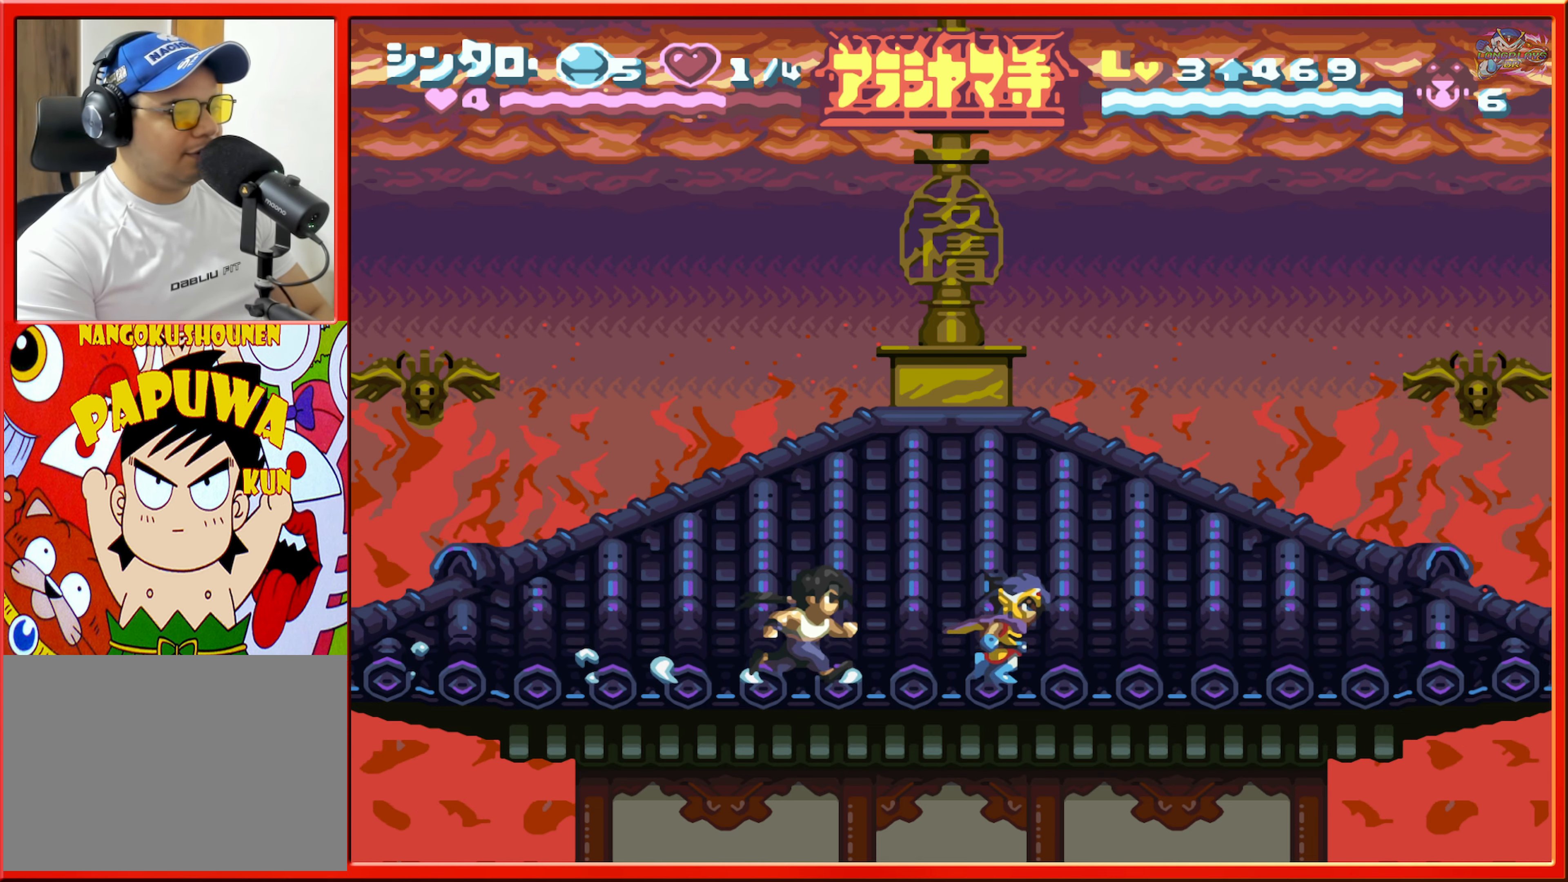
Gameplay with a controller (Nintendo layout); each line is a JSON object with the inputs held at the frame after it. "events" lists button and stick changes between this image and that frame as [ms after this image, input, new state], when the widget could be followed in between. Not read: L3 R3.
{"buttons": ["R1", "DPAD_RIGHT"], "events": [[50, "R1", "down"], [300, "R1", "up"], [417, "R1", "down"]]}
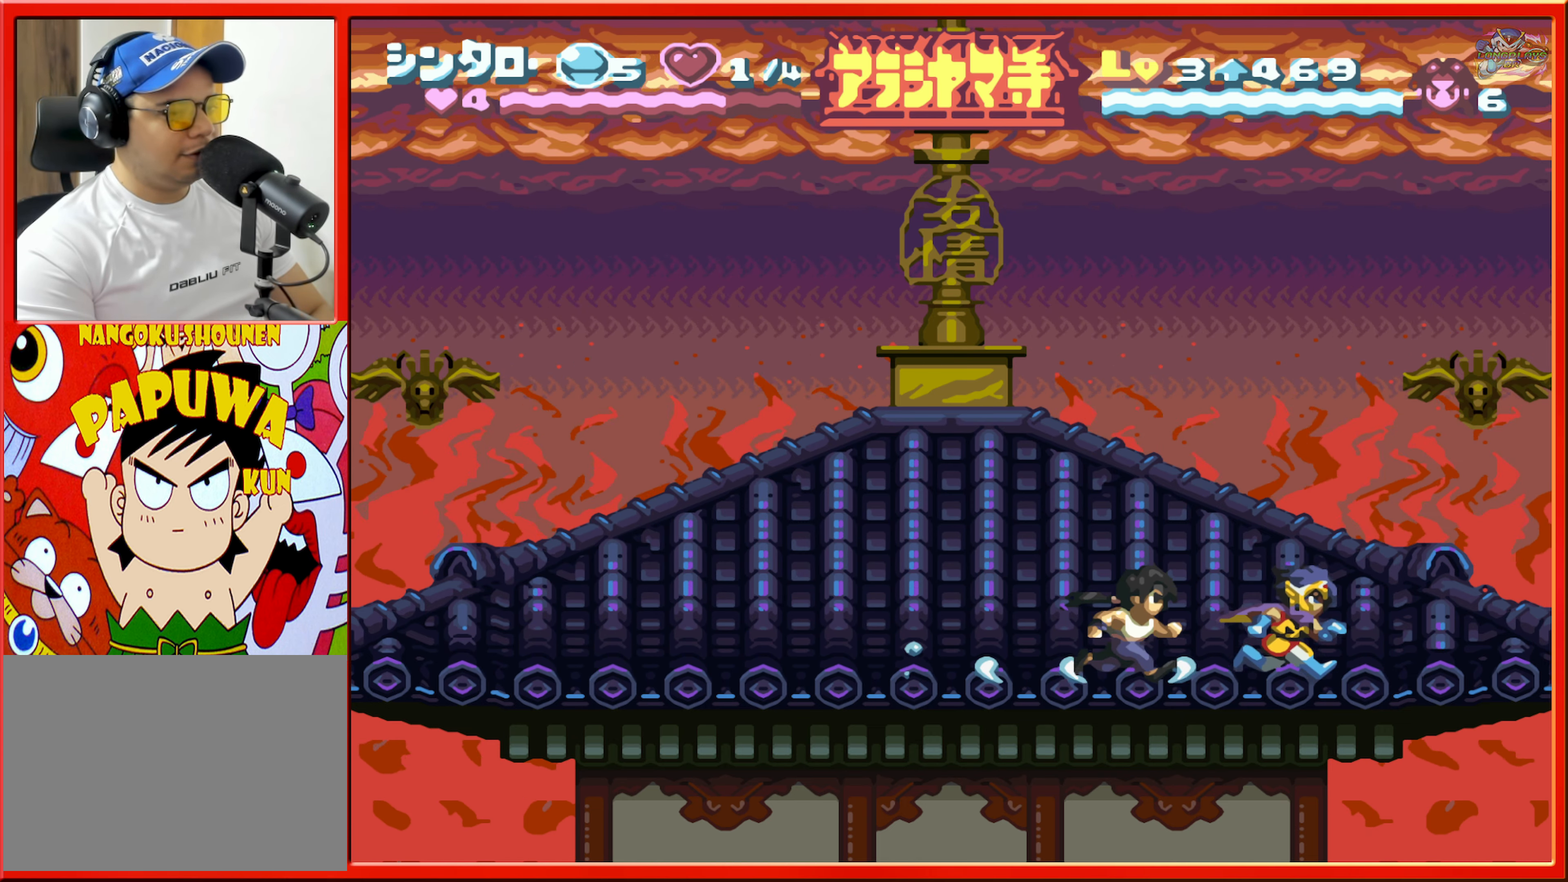
{"buttons": ["R1", "DPAD_RIGHT"], "events": [[117, "R1", "up"], [167, "R1", "down"]]}
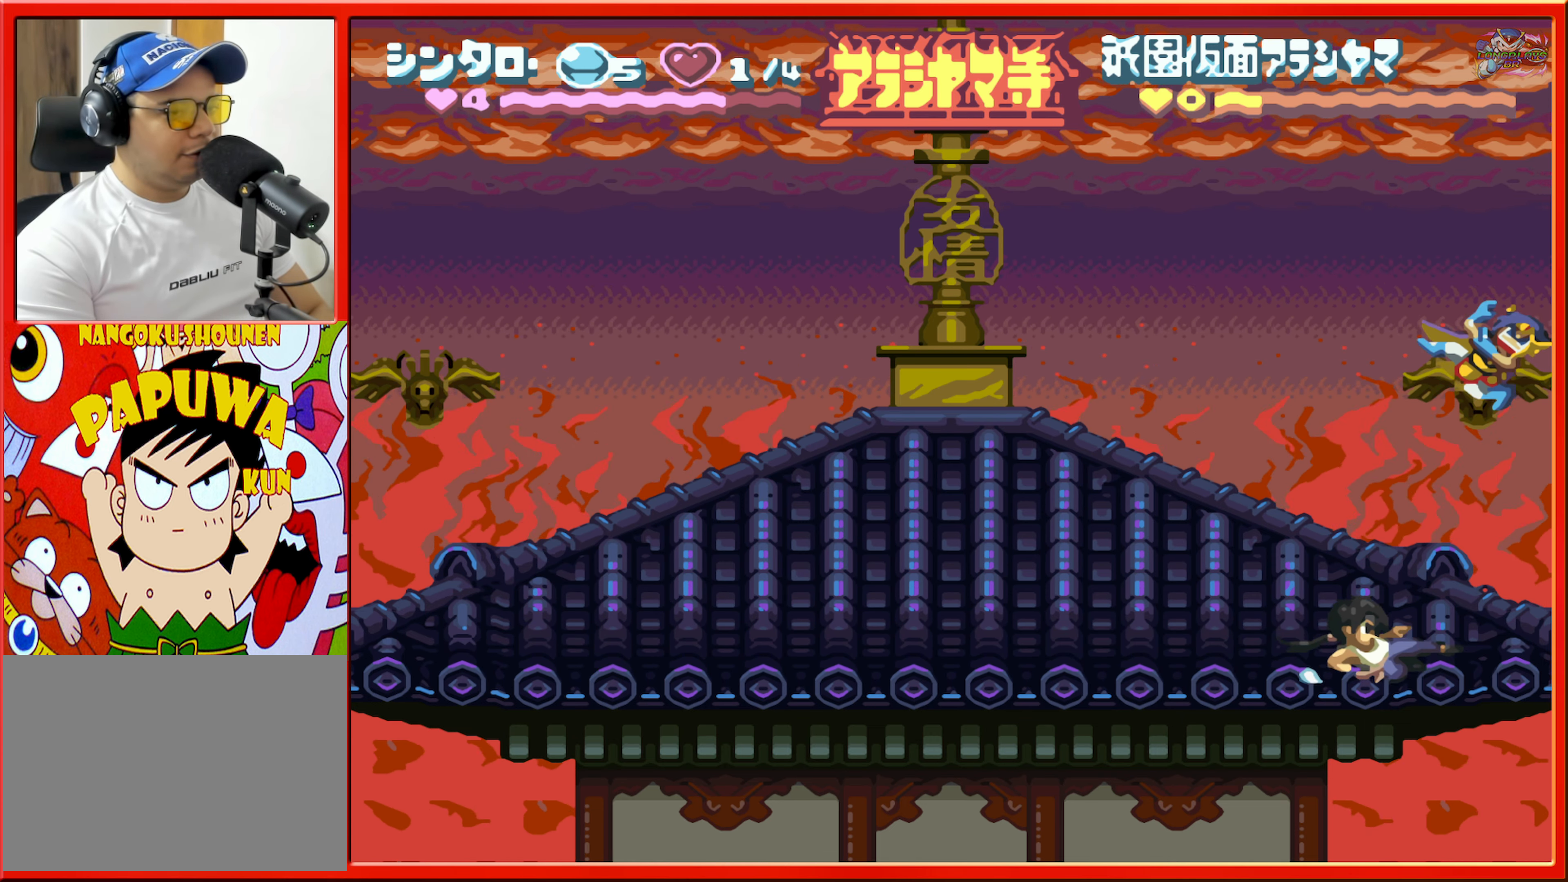
{"buttons": [], "events": [[67, "DPAD_RIGHT", "up"], [117, "R1", "up"]]}
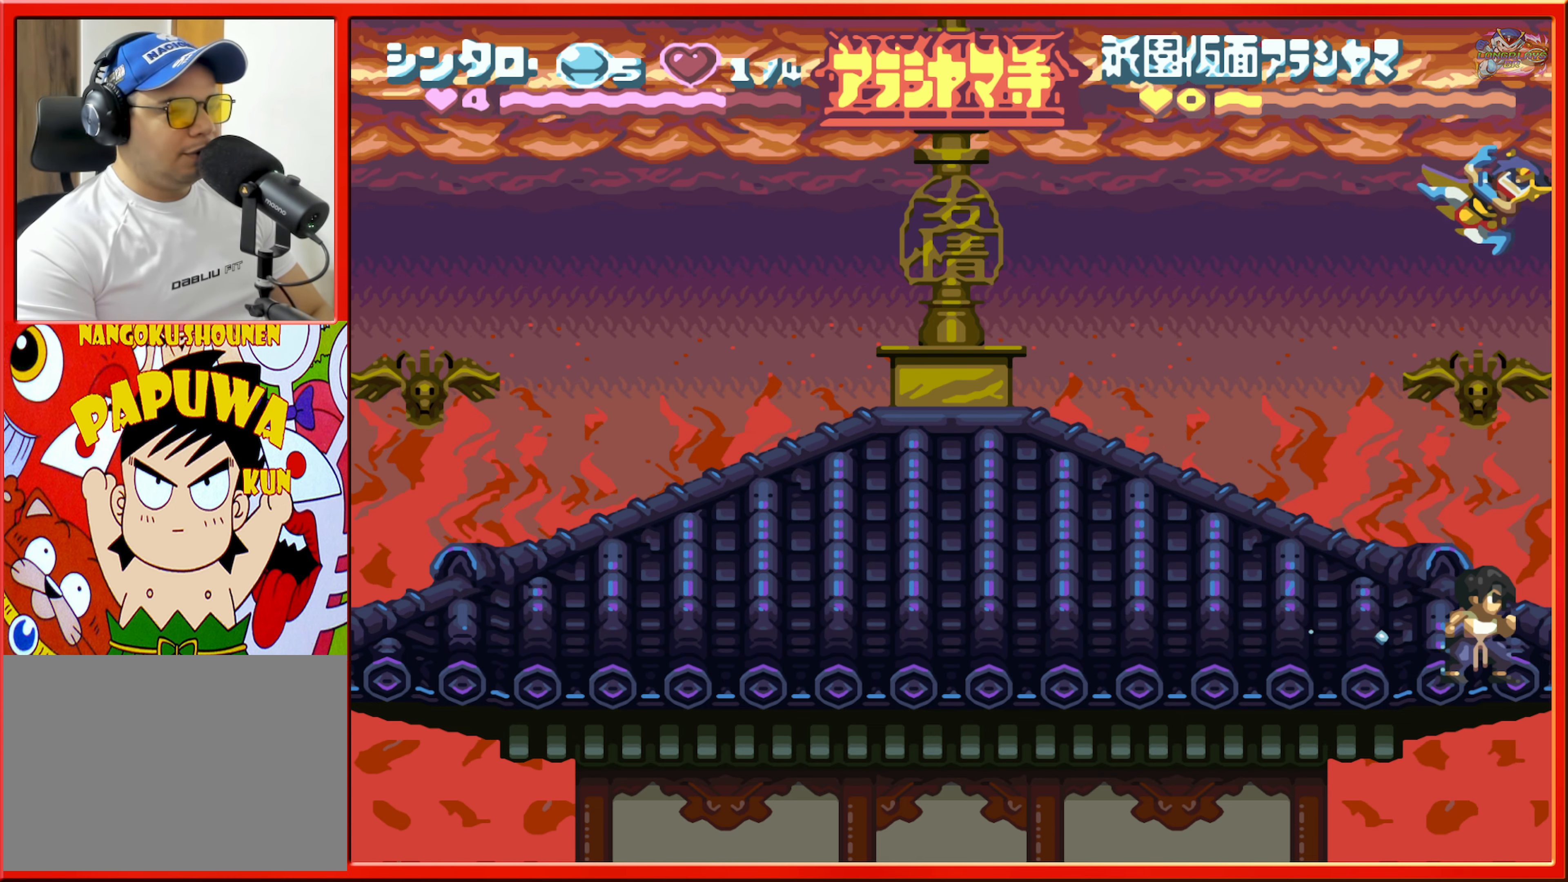
{"buttons": [], "events": []}
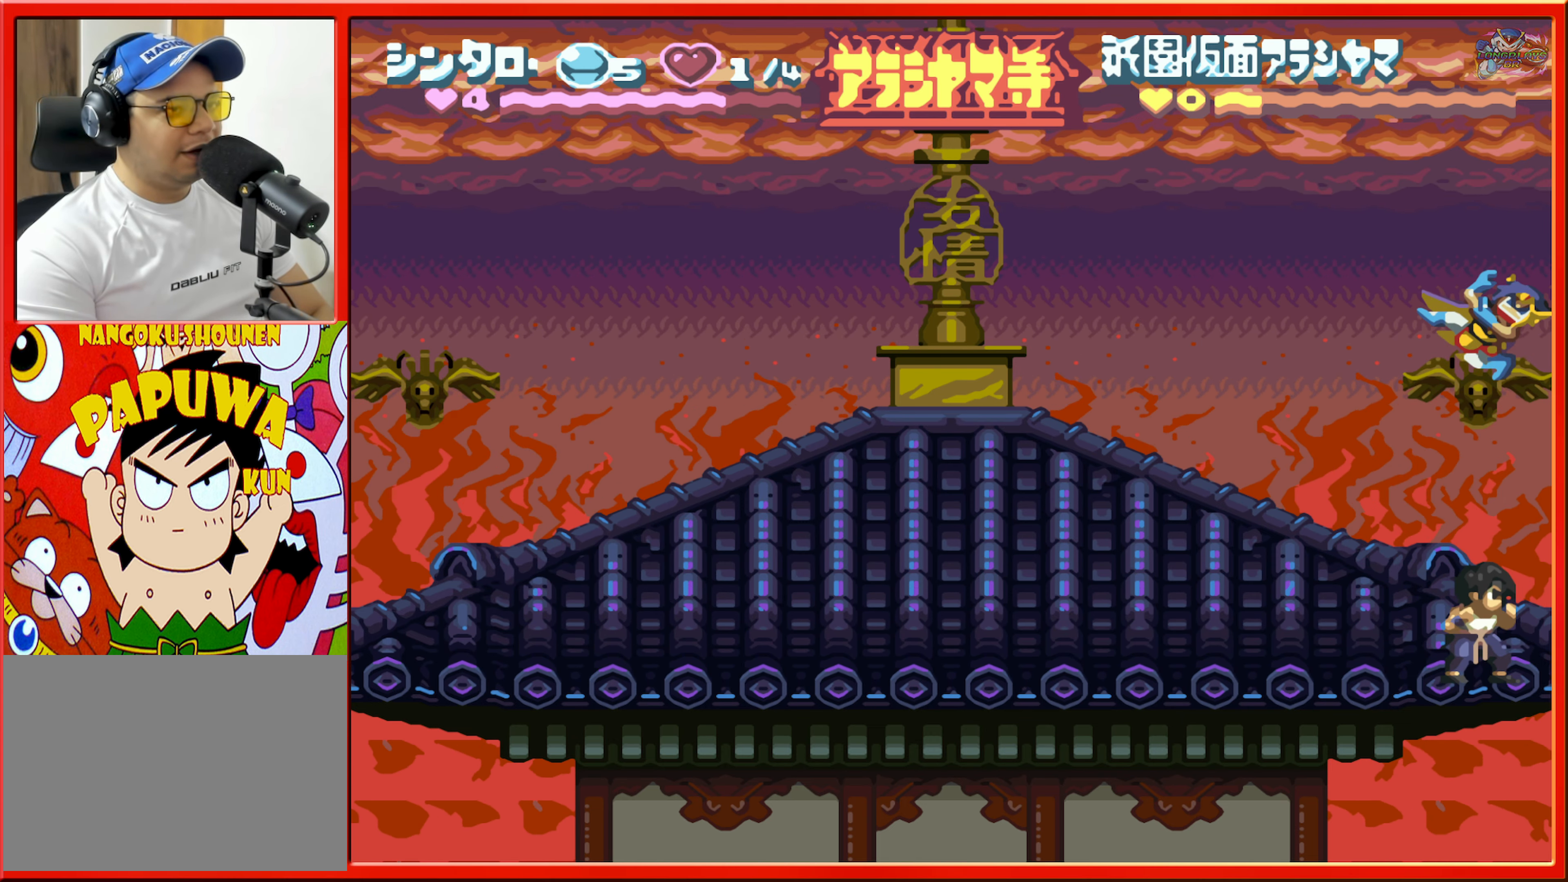
{"buttons": [], "events": [[384, "DPAD_RIGHT", "down"], [467, "DPAD_RIGHT", "up"]]}
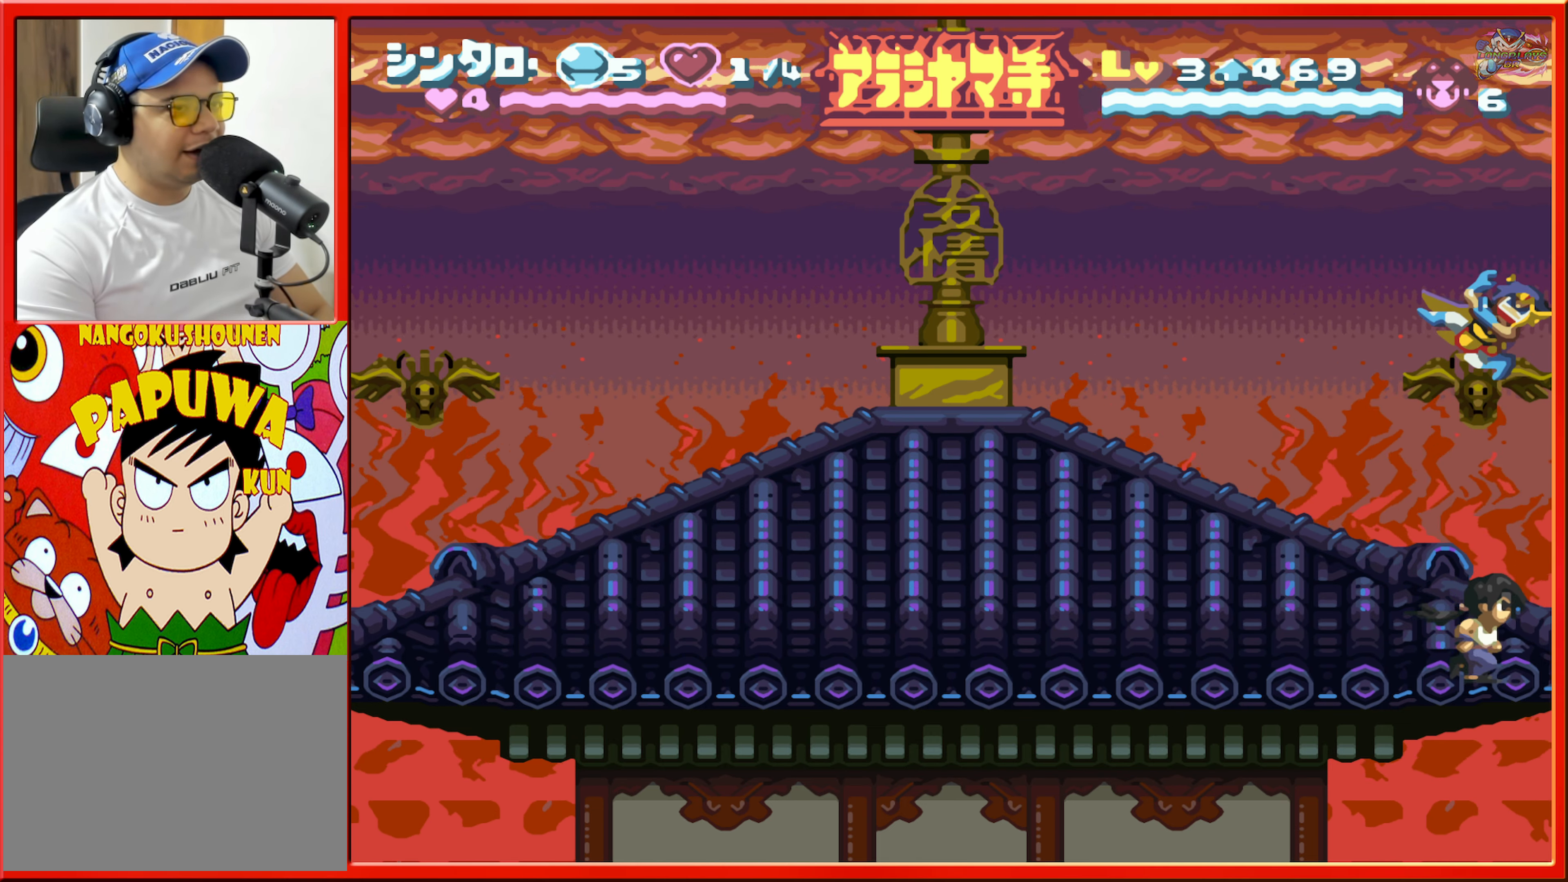
{"buttons": [], "events": [[250, "DPAD_LEFT", "down"], [316, "DPAD_LEFT", "up"]]}
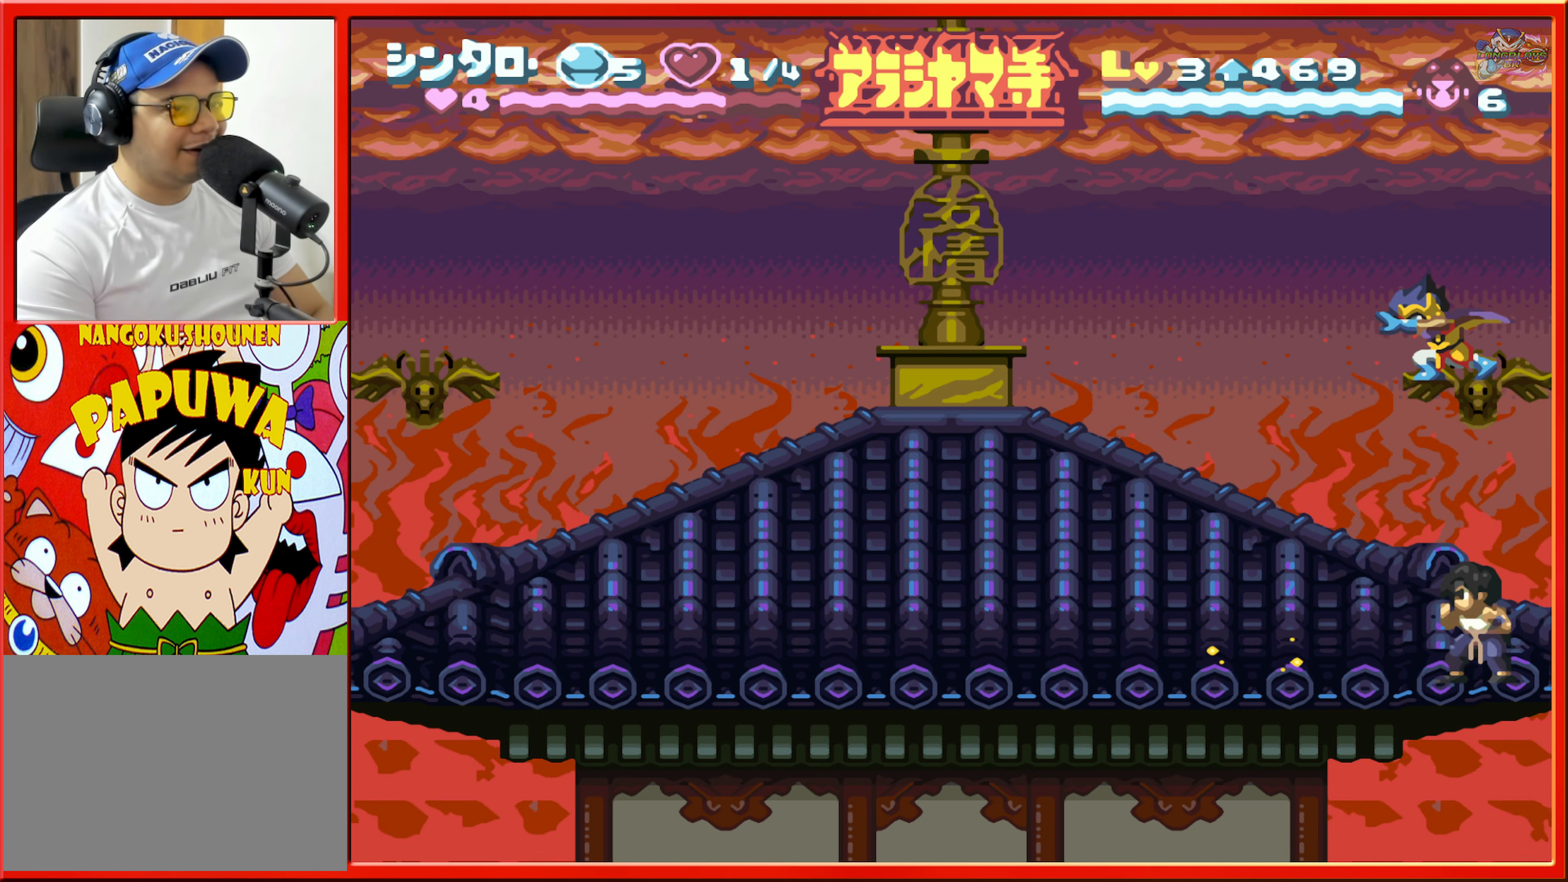
{"buttons": [], "events": []}
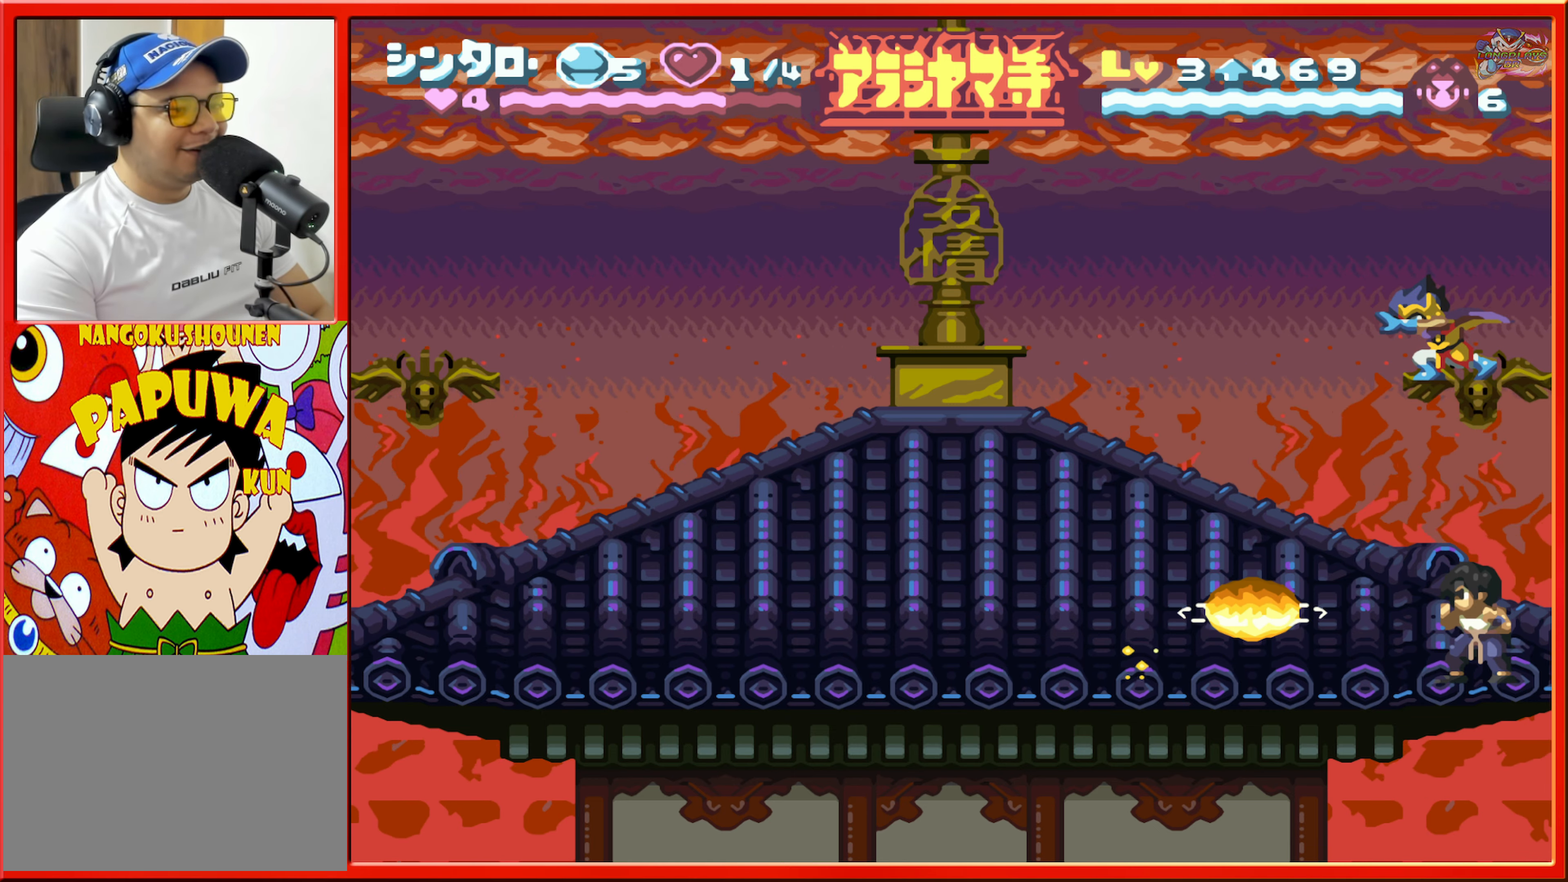
{"buttons": [], "events": []}
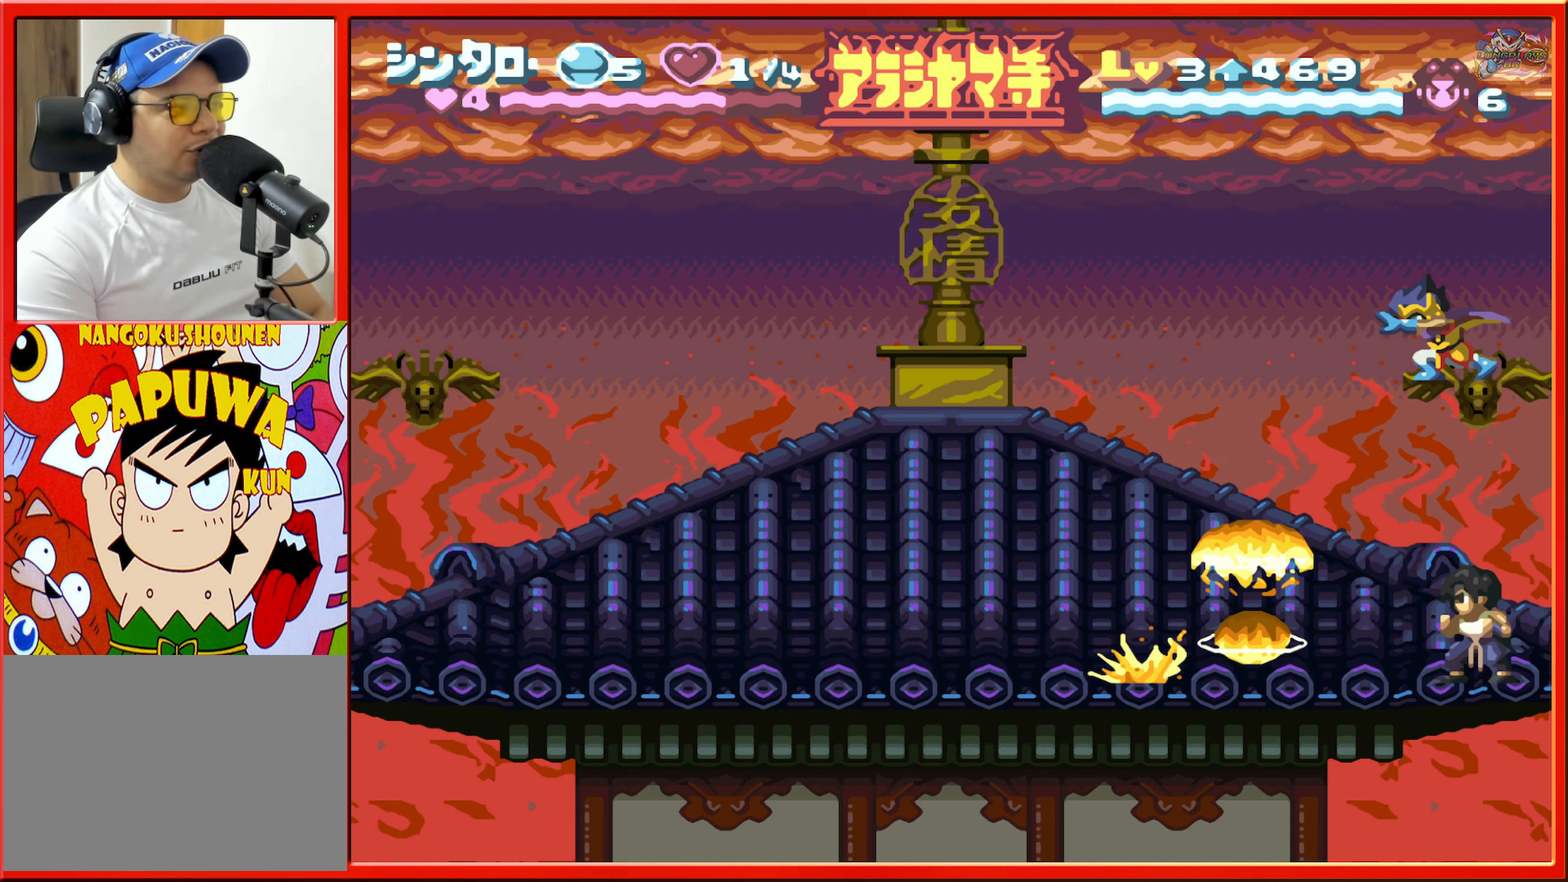
{"buttons": [], "events": []}
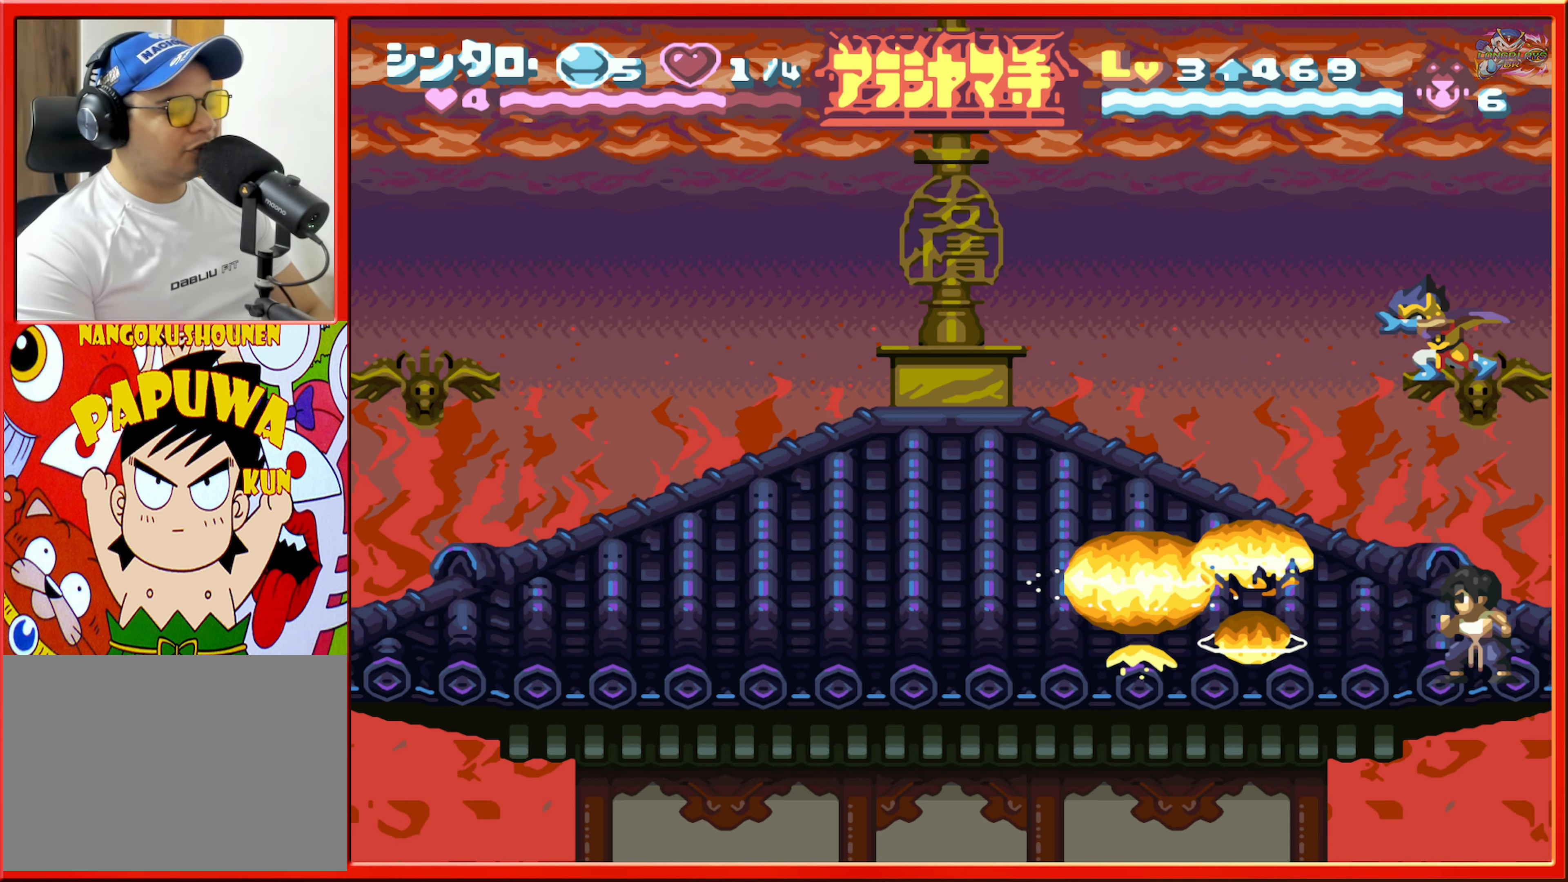
{"buttons": ["DPAD_LEFT"], "events": [[450, "DPAD_LEFT", "down"]]}
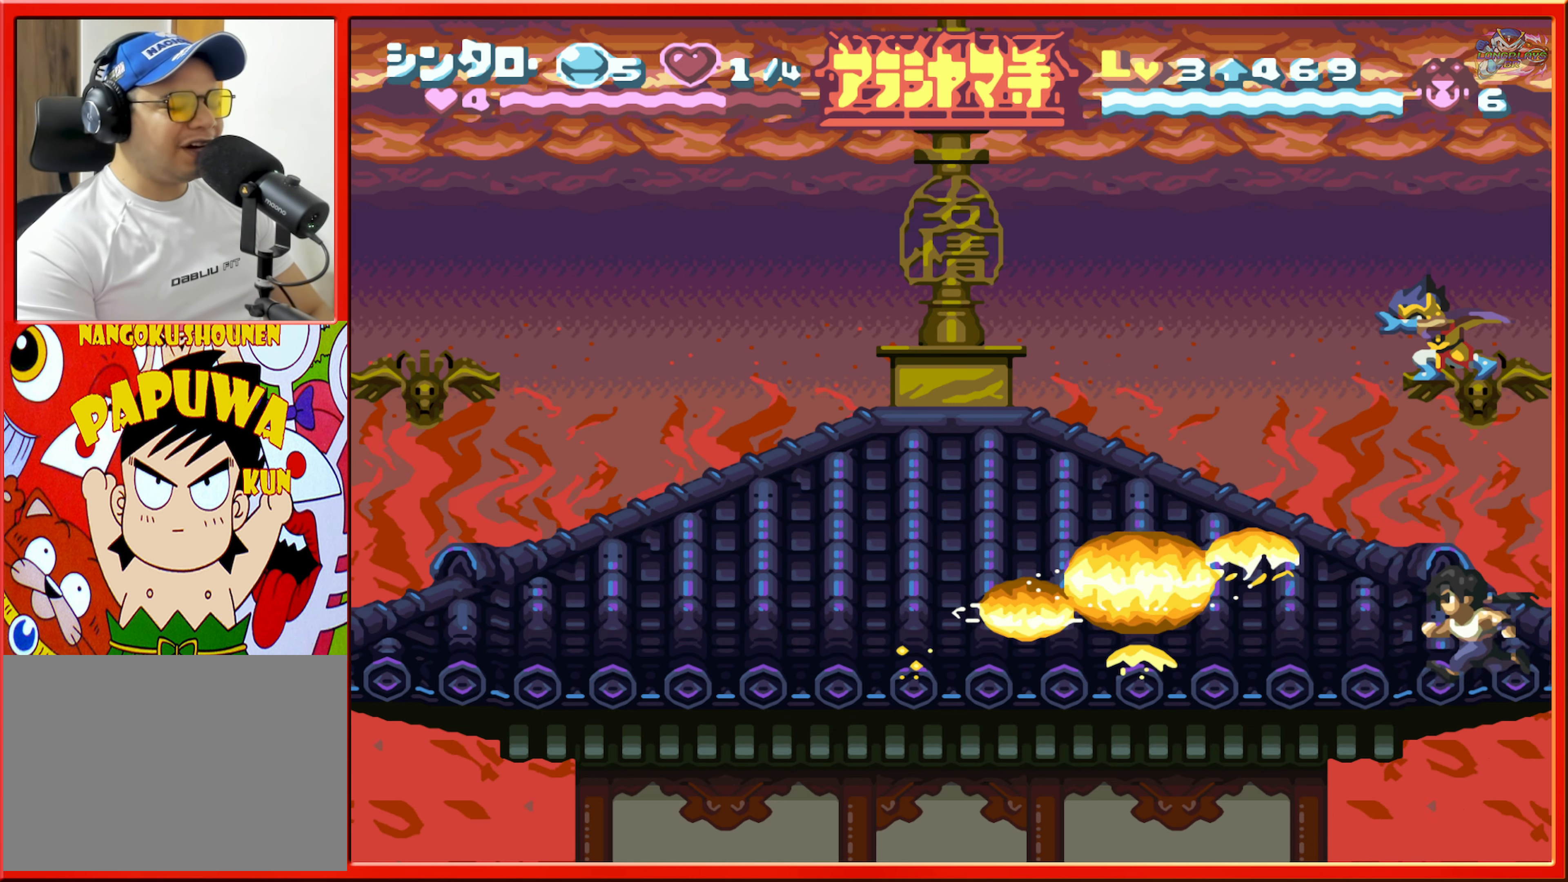
{"buttons": ["DPAD_LEFT"], "events": [[116, "DPAD_LEFT", "up"], [400, "DPAD_LEFT", "down"]]}
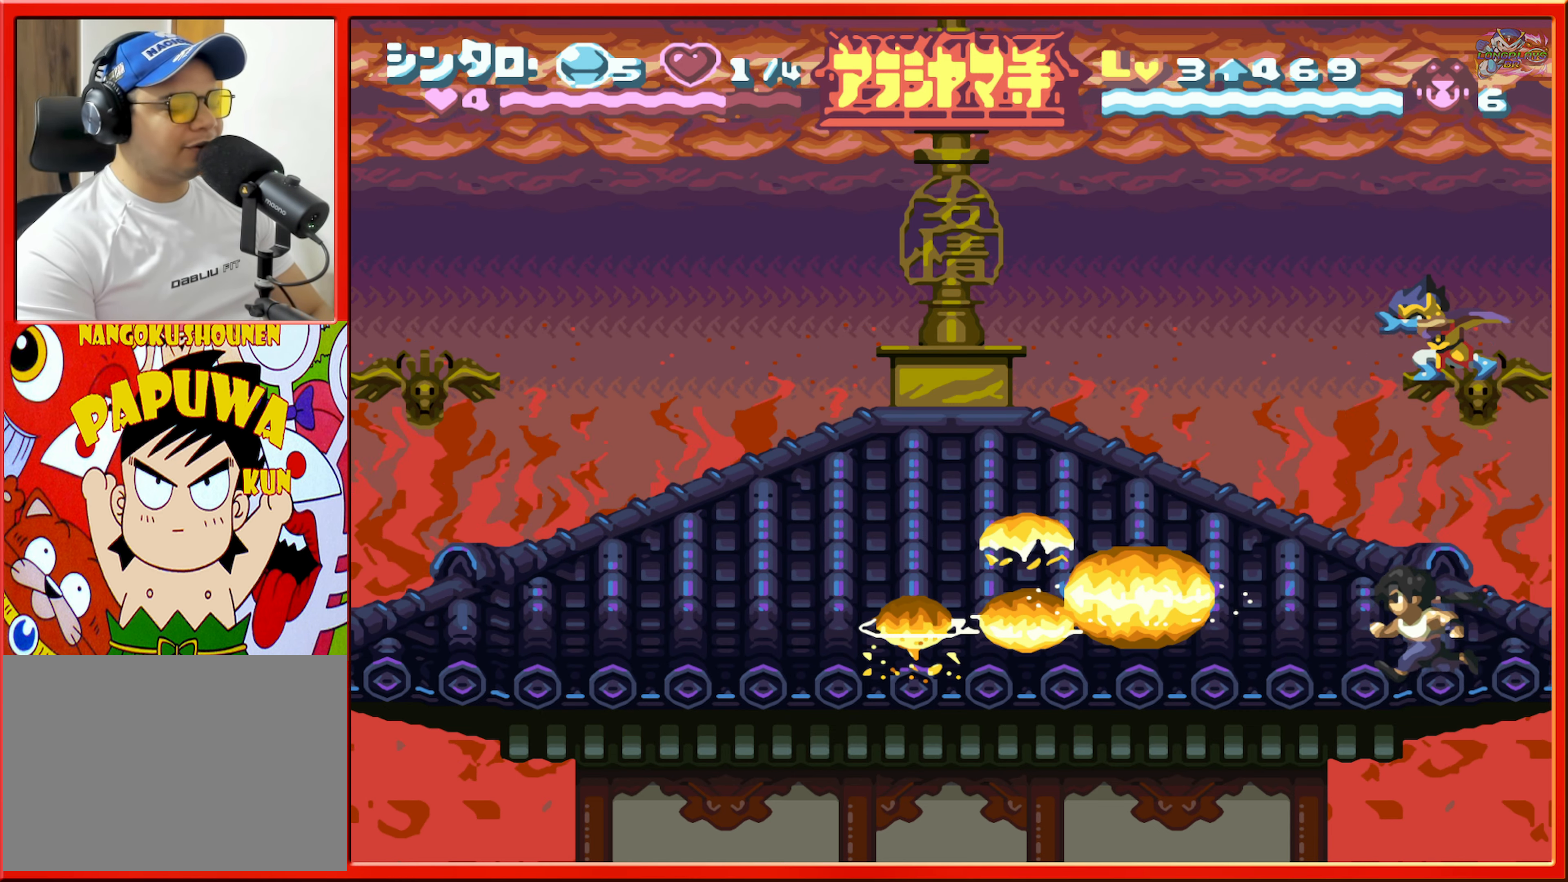
{"buttons": ["DPAD_LEFT"], "events": [[133, "DPAD_LEFT", "up"], [366, "DPAD_LEFT", "down"]]}
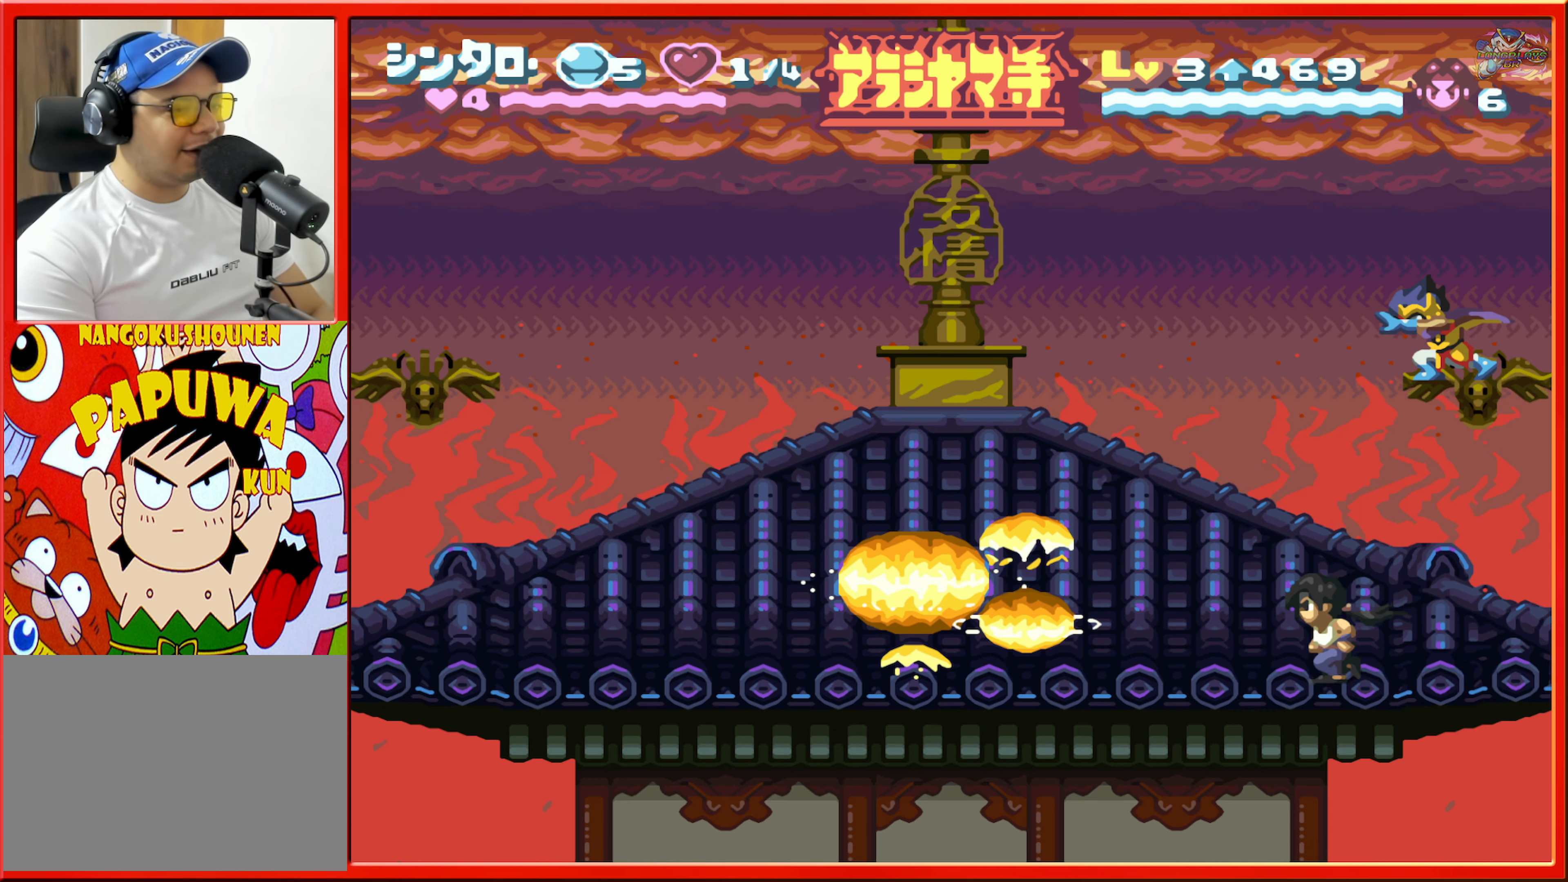
{"buttons": [], "events": [[66, "DPAD_LEFT", "up"], [216, "DPAD_LEFT", "down"], [450, "DPAD_LEFT", "up"]]}
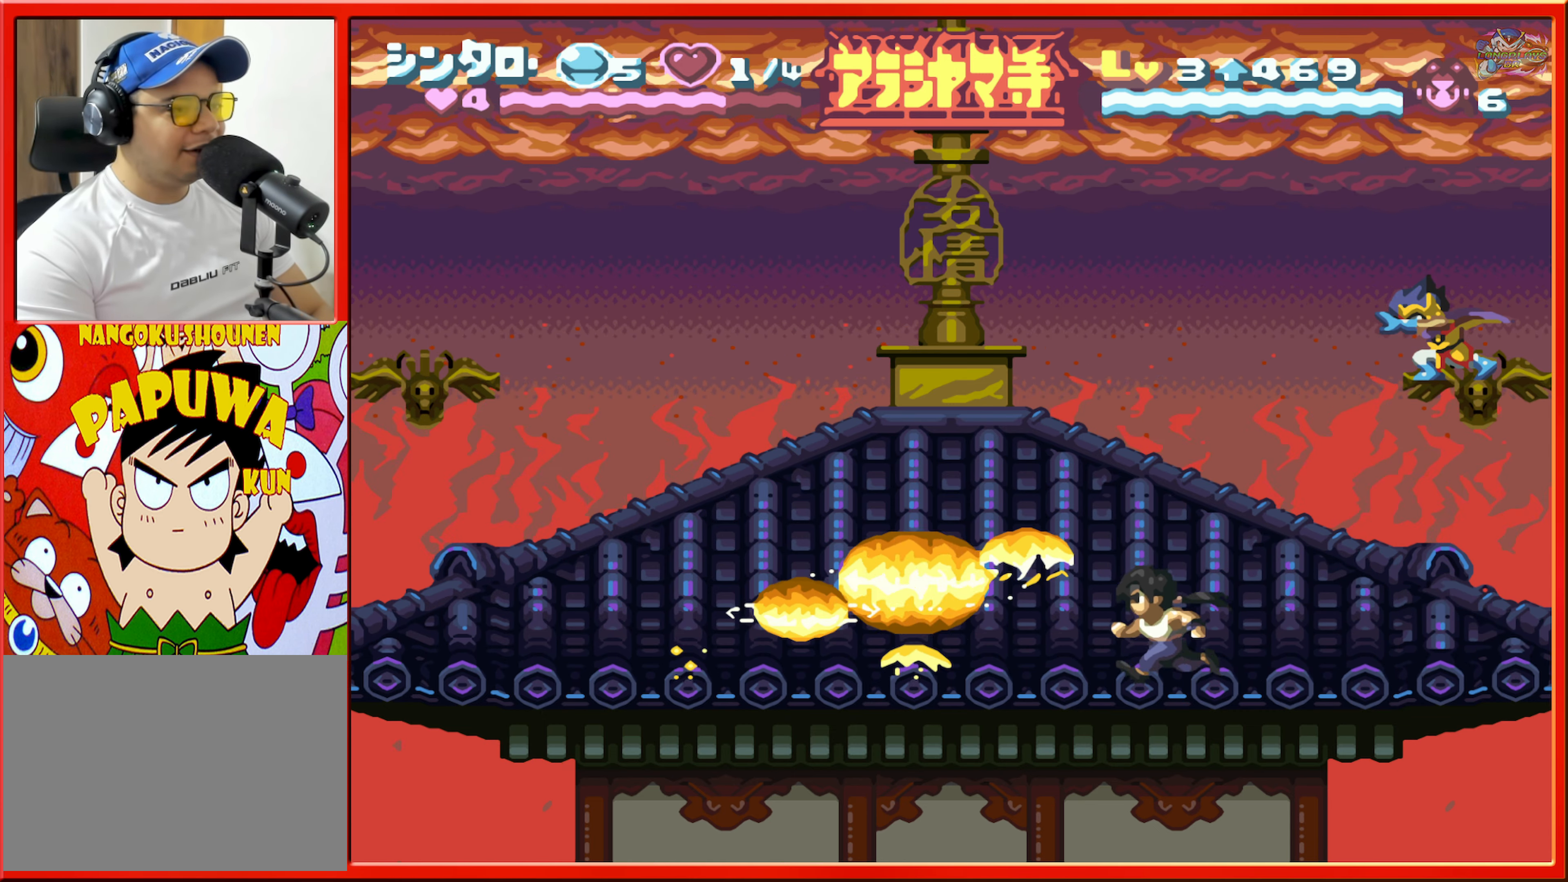
{"buttons": ["DPAD_LEFT"], "events": [[400, "DPAD_LEFT", "down"]]}
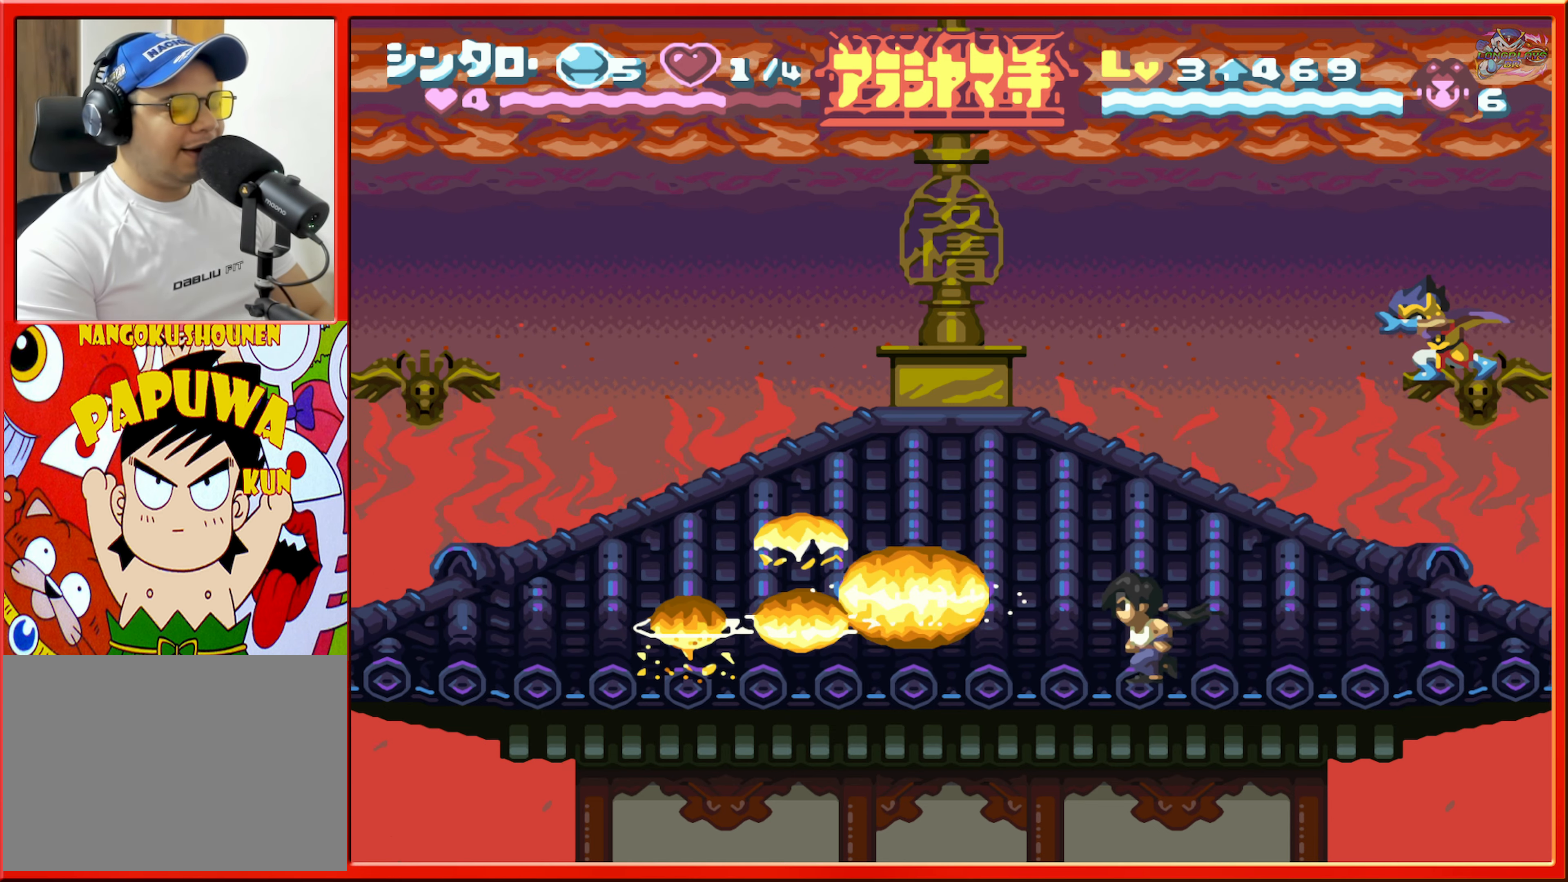
{"buttons": [], "events": [[166, "DPAD_LEFT", "up"]]}
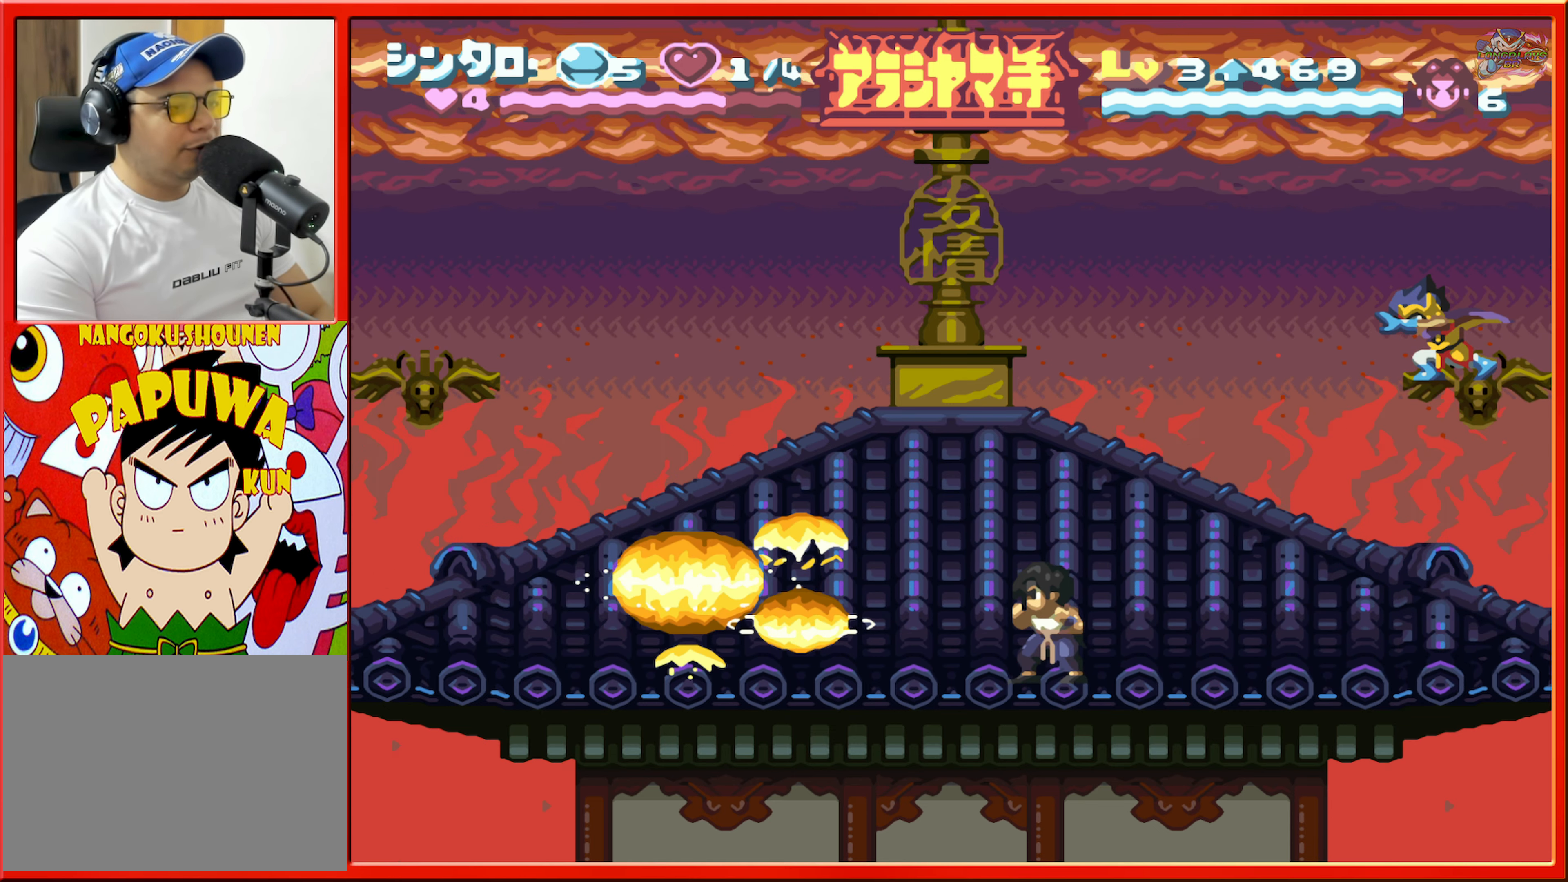
{"buttons": [], "events": [[33, "DPAD_LEFT", "down"], [266, "DPAD_LEFT", "up"]]}
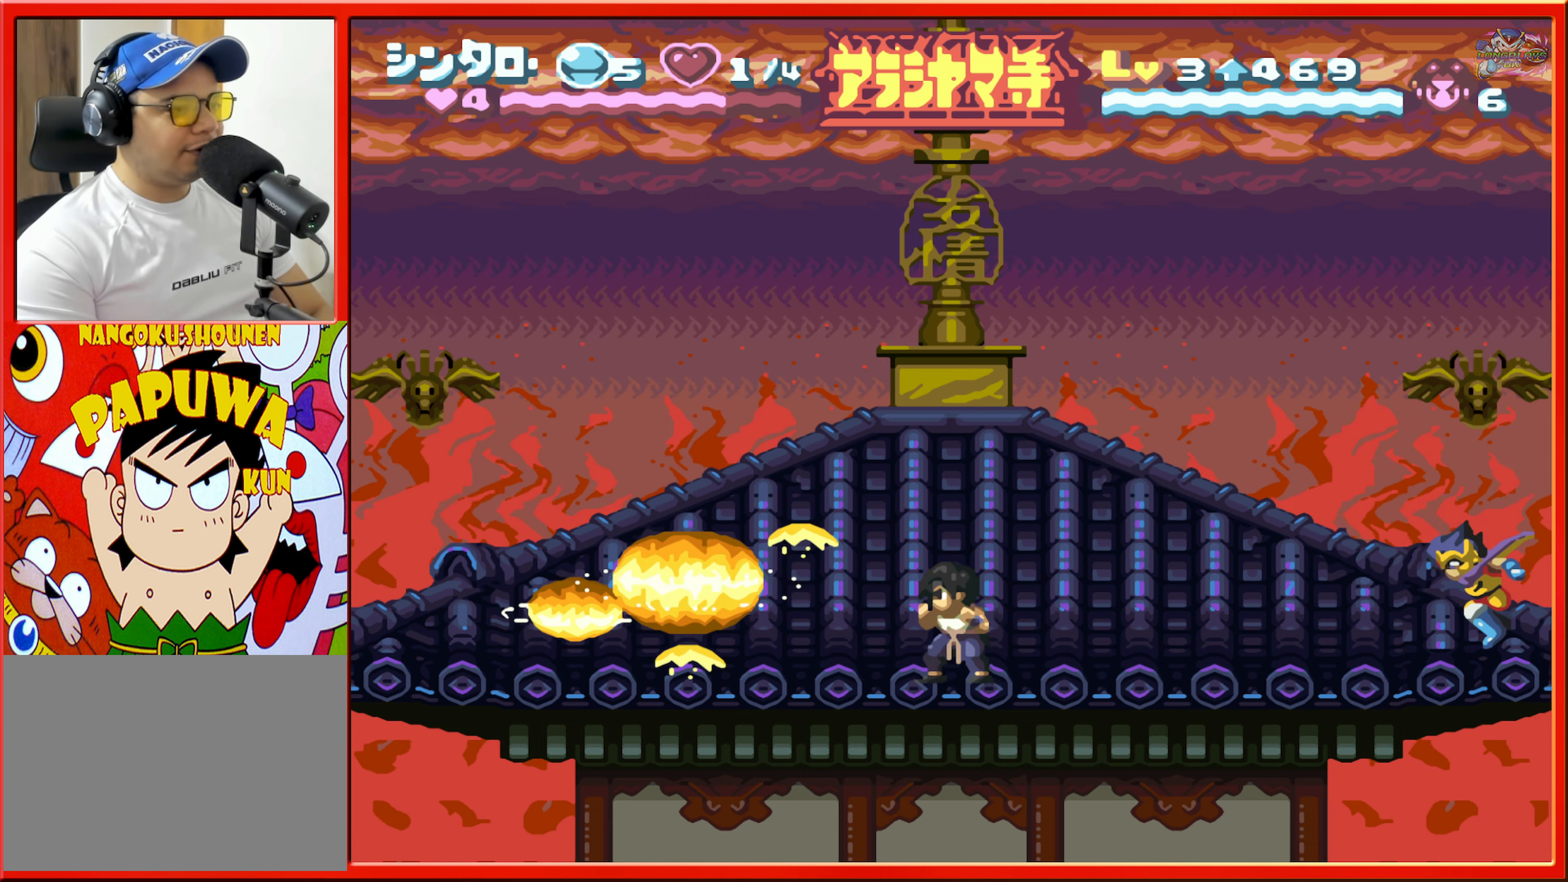
{"buttons": ["R1", "DPAD_RIGHT"], "events": [[33, "DPAD_RIGHT", "down"], [233, "DPAD_RIGHT", "up"], [317, "DPAD_RIGHT", "down"], [450, "R1", "down"]]}
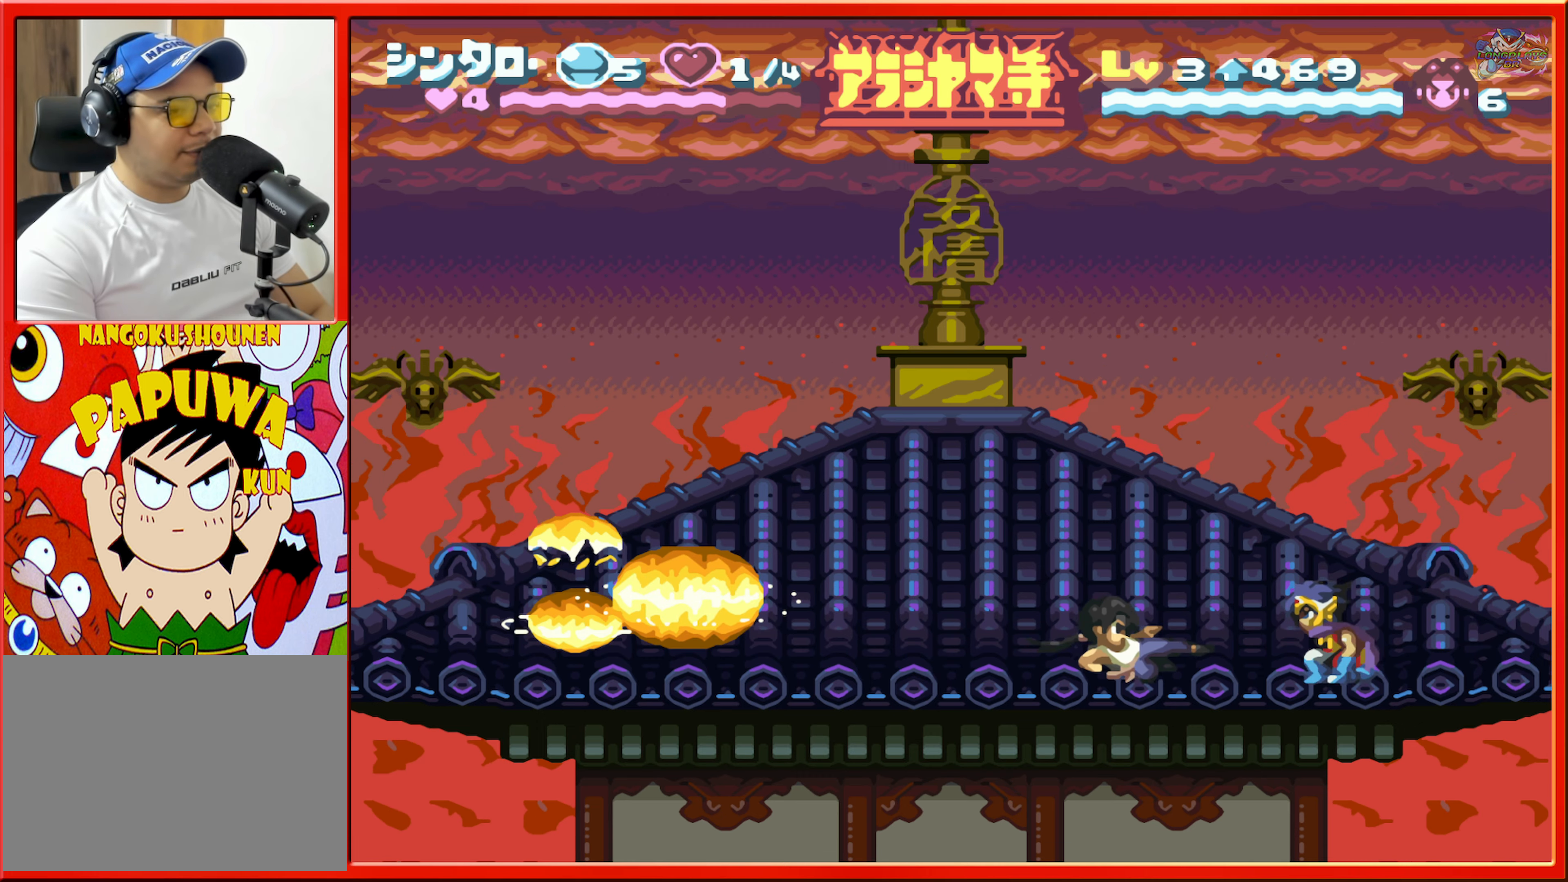
{"buttons": ["L1", "DPAD_LEFT"], "events": [[117, "DPAD_RIGHT", "up"], [200, "DPAD_LEFT", "down"], [283, "R1", "up"], [433, "L1", "down"]]}
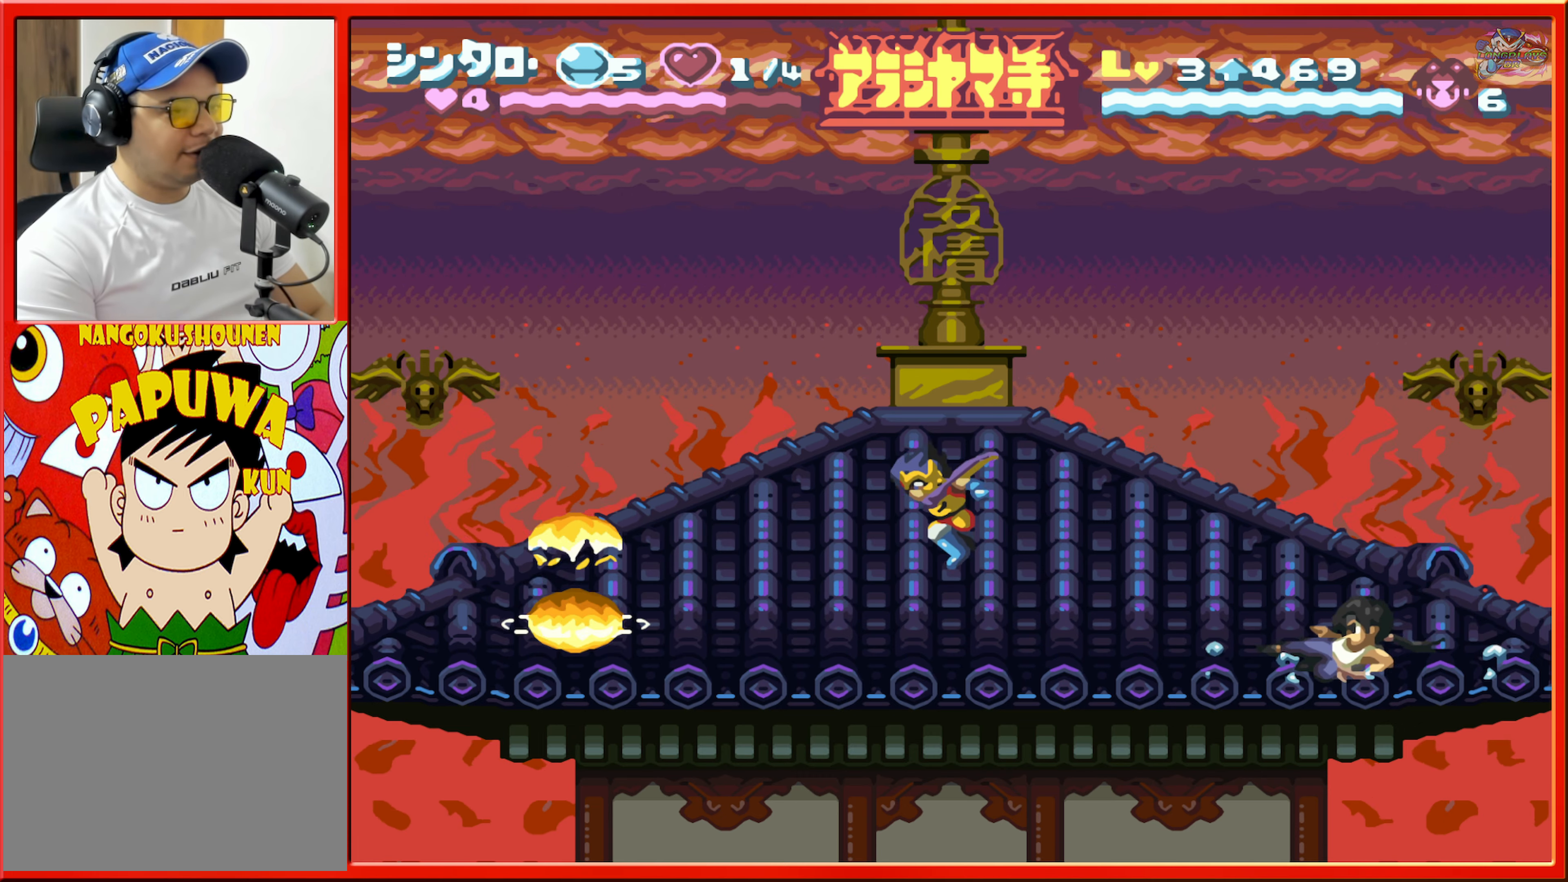
{"buttons": ["L1", "DPAD_LEFT"], "events": [[150, "L1", "up"], [467, "L1", "down"]]}
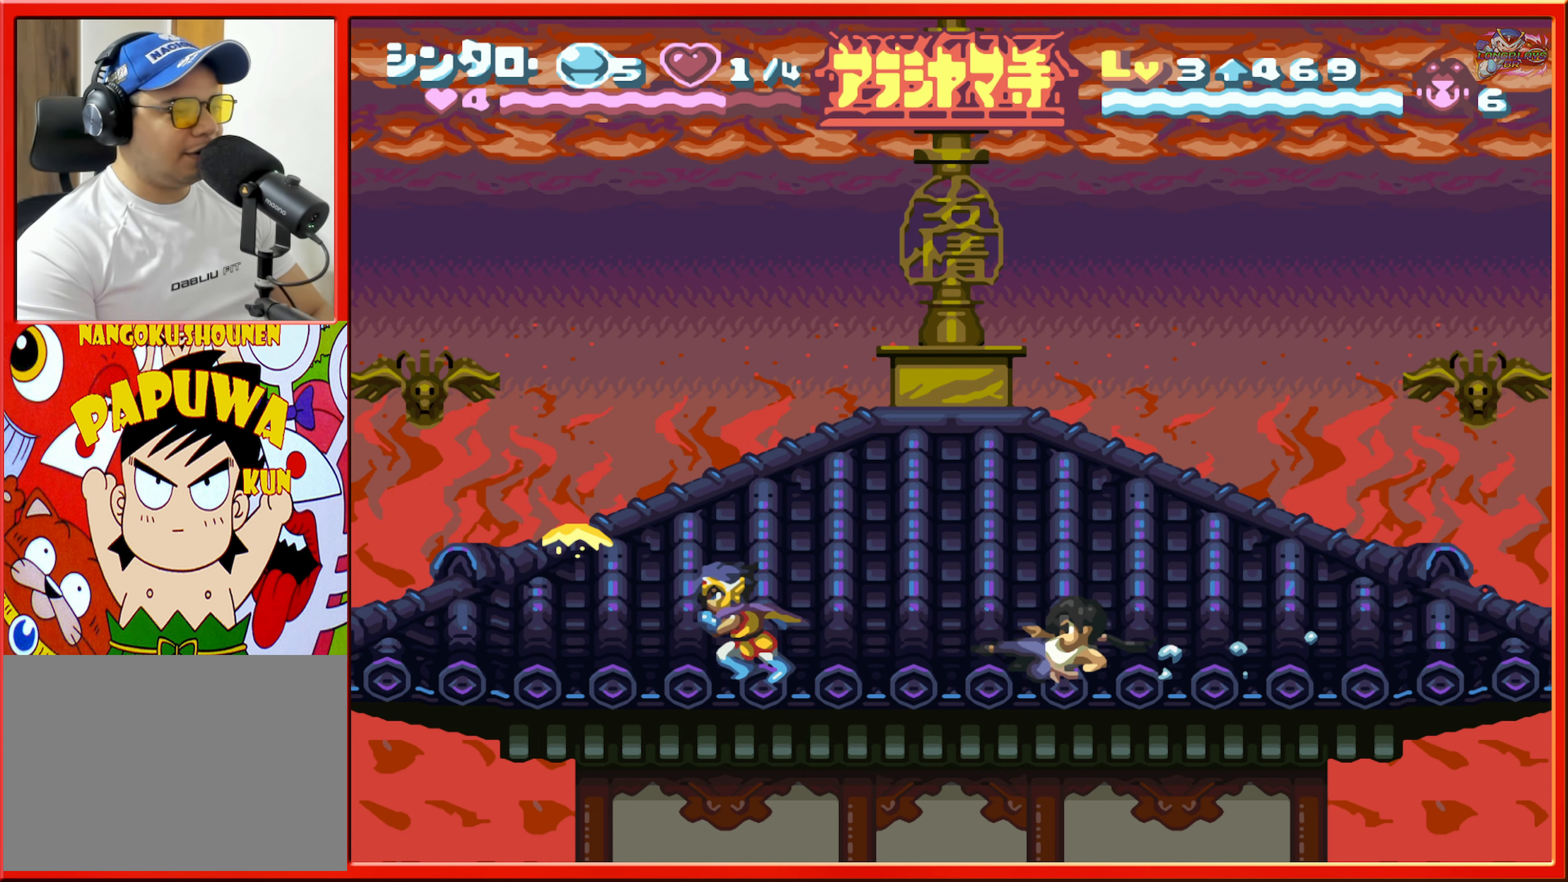
{"buttons": ["DPAD_LEFT"], "events": [[150, "L1", "up"]]}
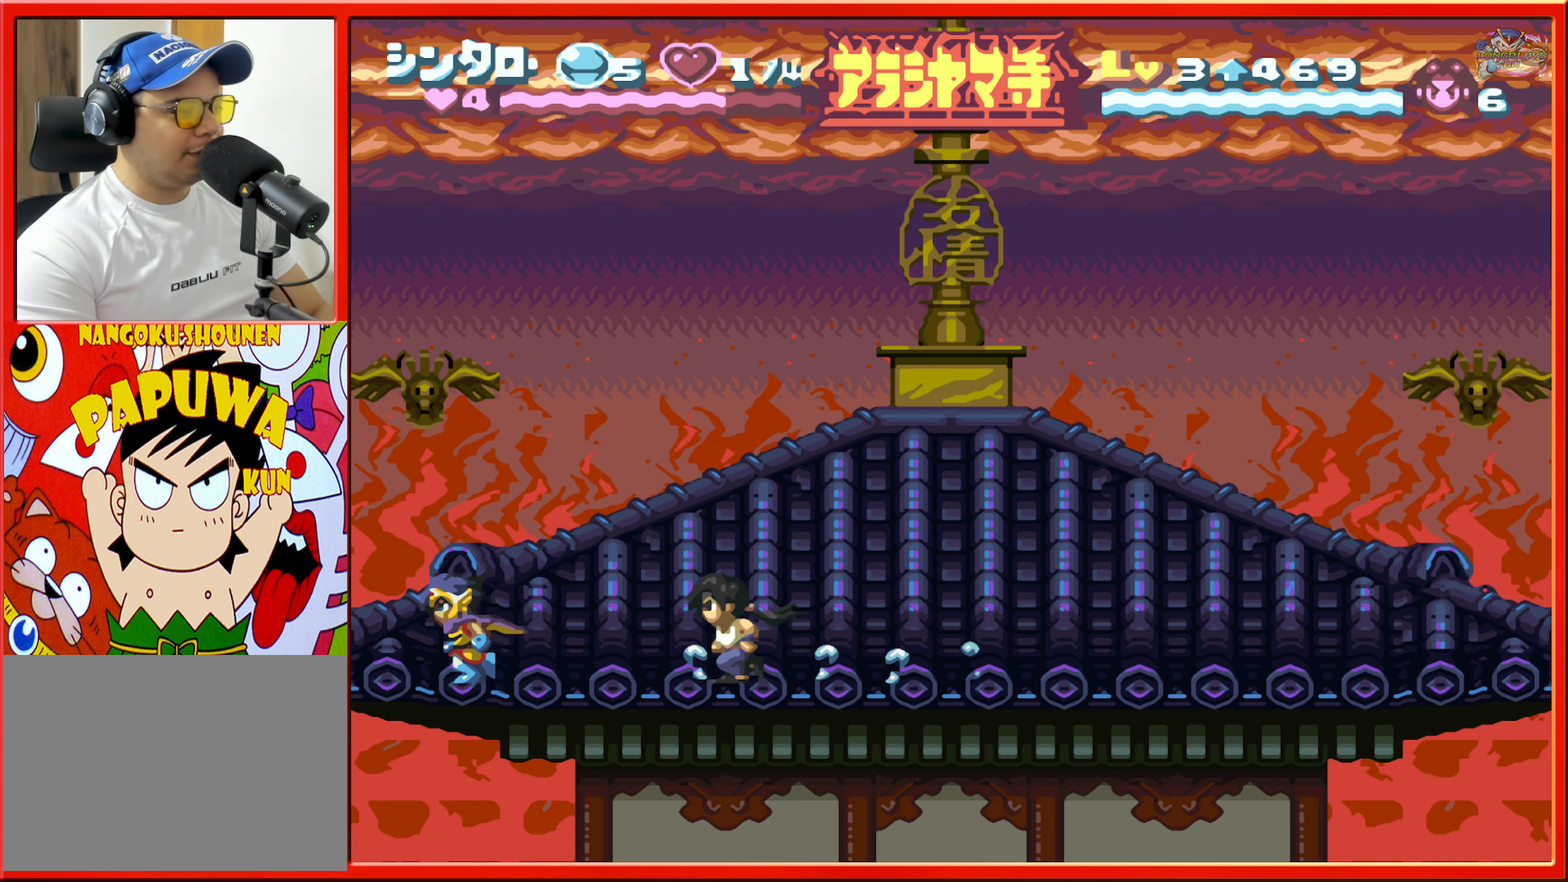
{"buttons": [], "events": [[17, "L1", "down"], [383, "L1", "up"], [400, "DPAD_LEFT", "up"]]}
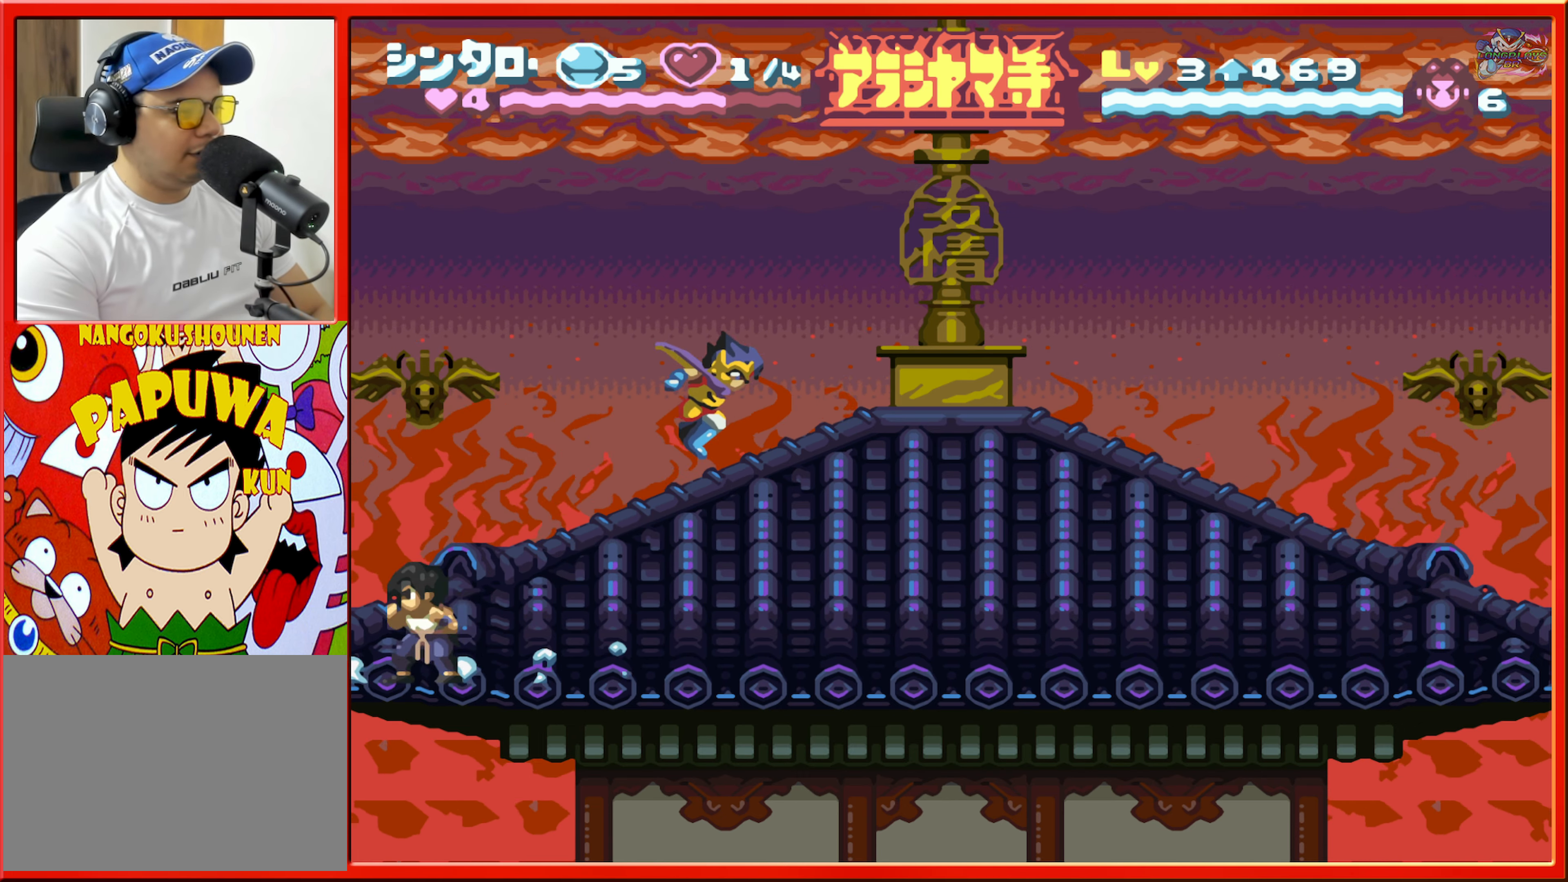
{"buttons": ["DPAD_RIGHT"], "events": [[17, "DPAD_RIGHT", "down"], [183, "R1", "down"], [483, "R1", "up"]]}
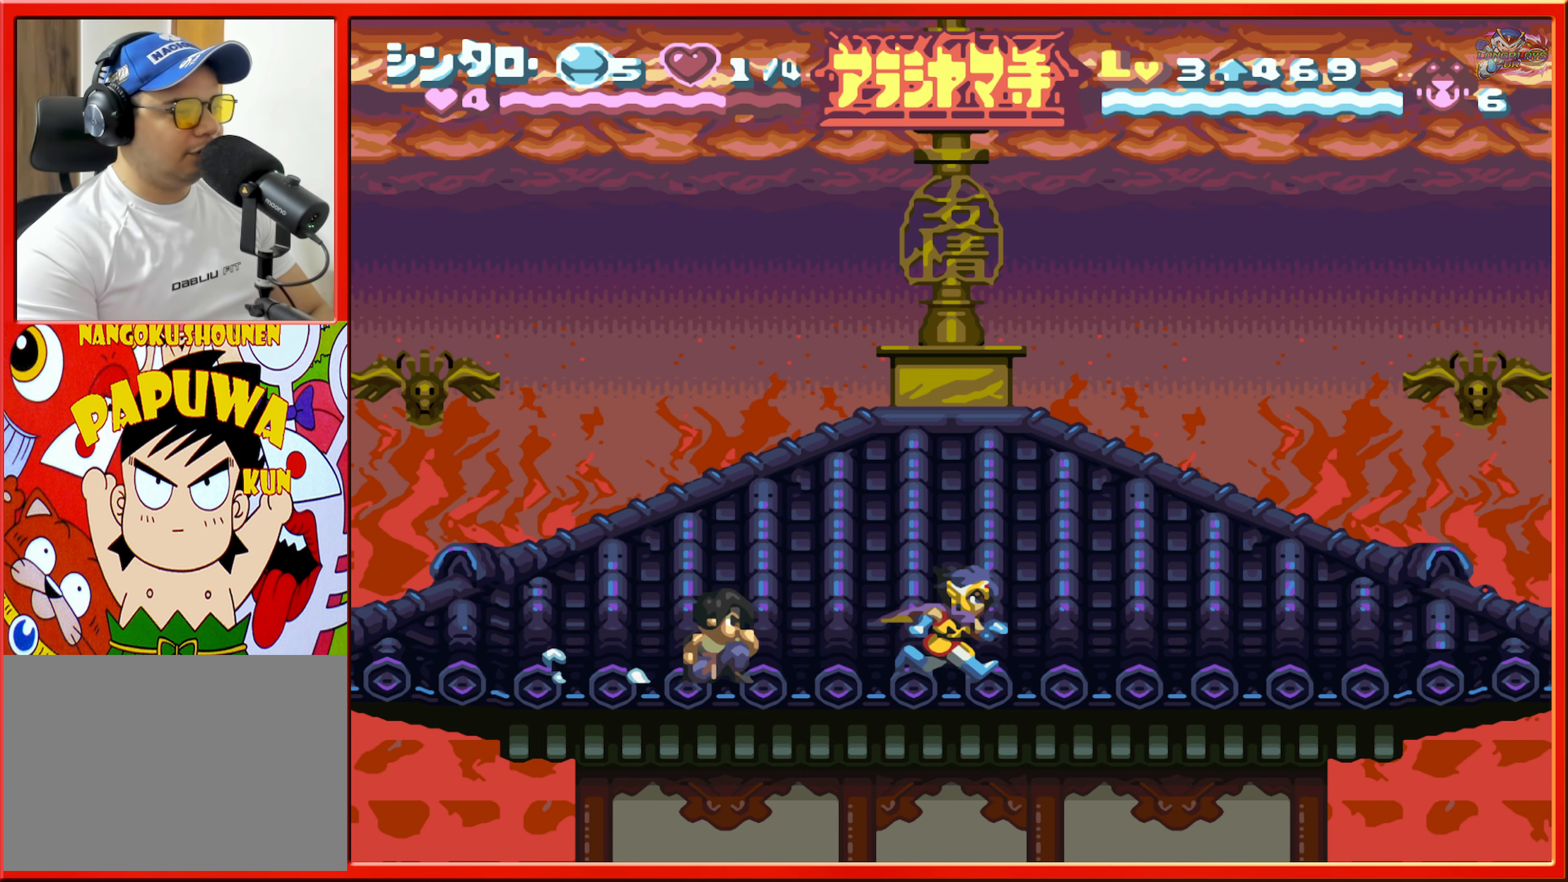
{"buttons": ["R1", "DPAD_RIGHT"], "events": [[150, "R1", "down"], [367, "R1", "up"], [467, "R1", "down"]]}
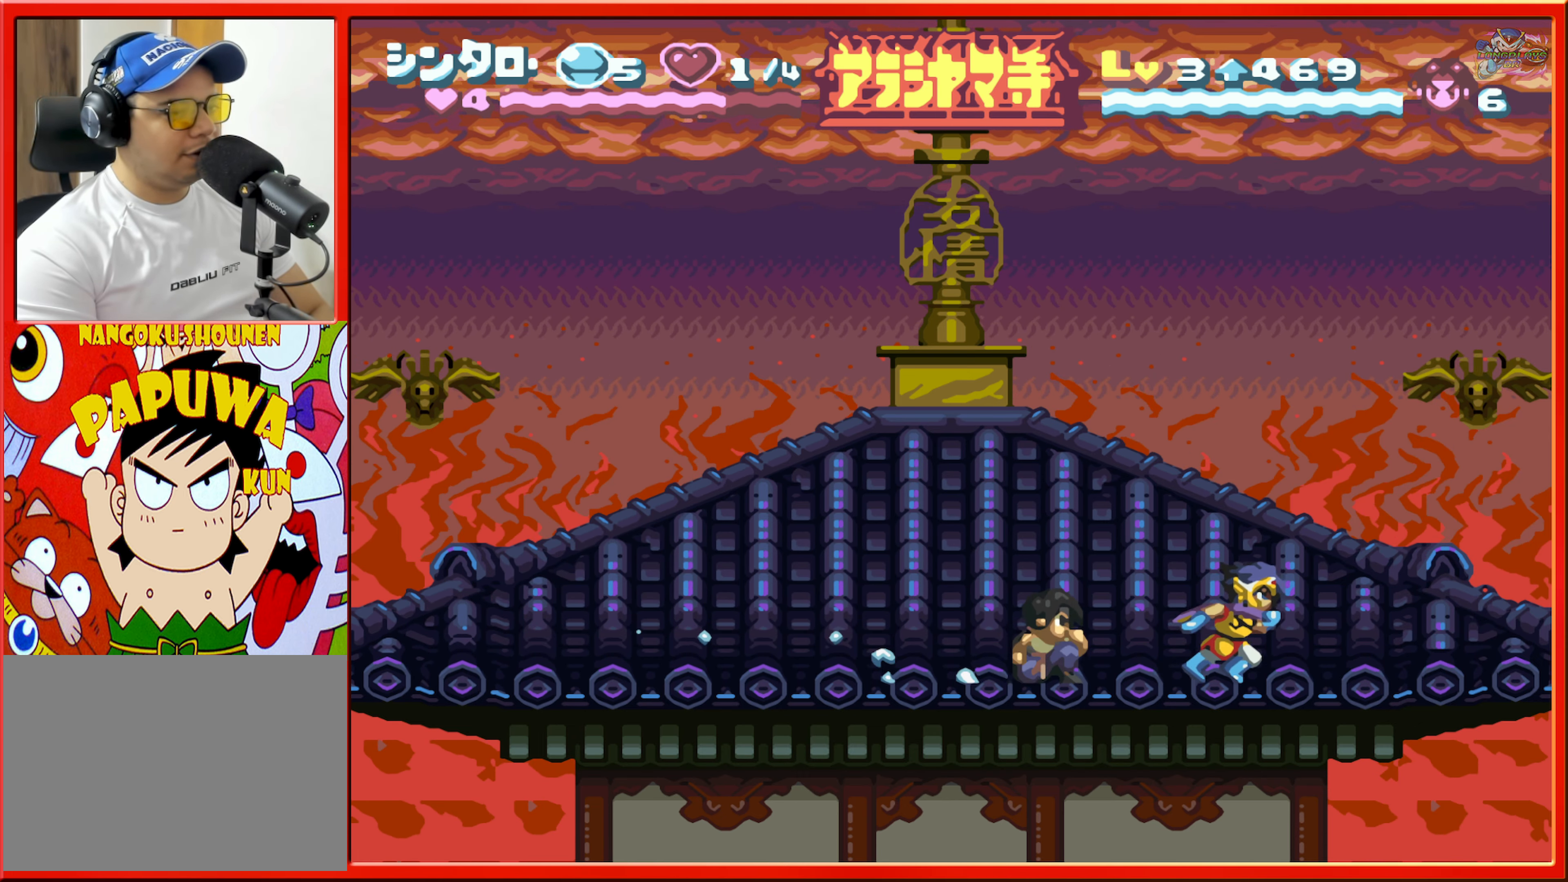
{"buttons": ["R1", "DPAD_RIGHT"], "events": [[117, "R1", "up"], [183, "R1", "down"]]}
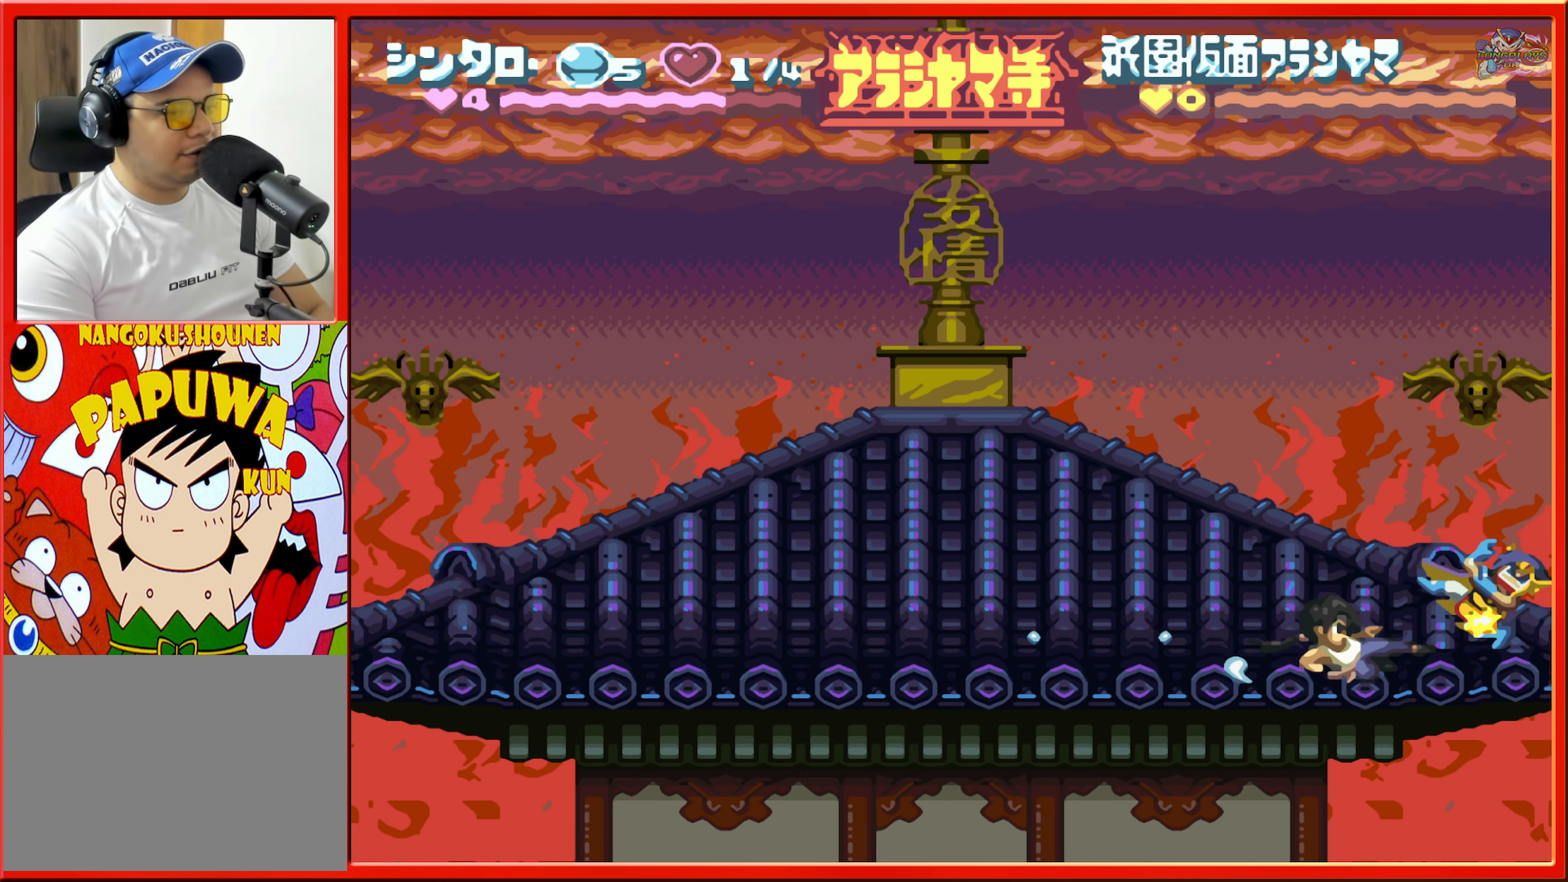
{"buttons": ["DPAD_LEFT"], "events": [[133, "R1", "up"], [217, "DPAD_RIGHT", "up"], [450, "DPAD_LEFT", "down"]]}
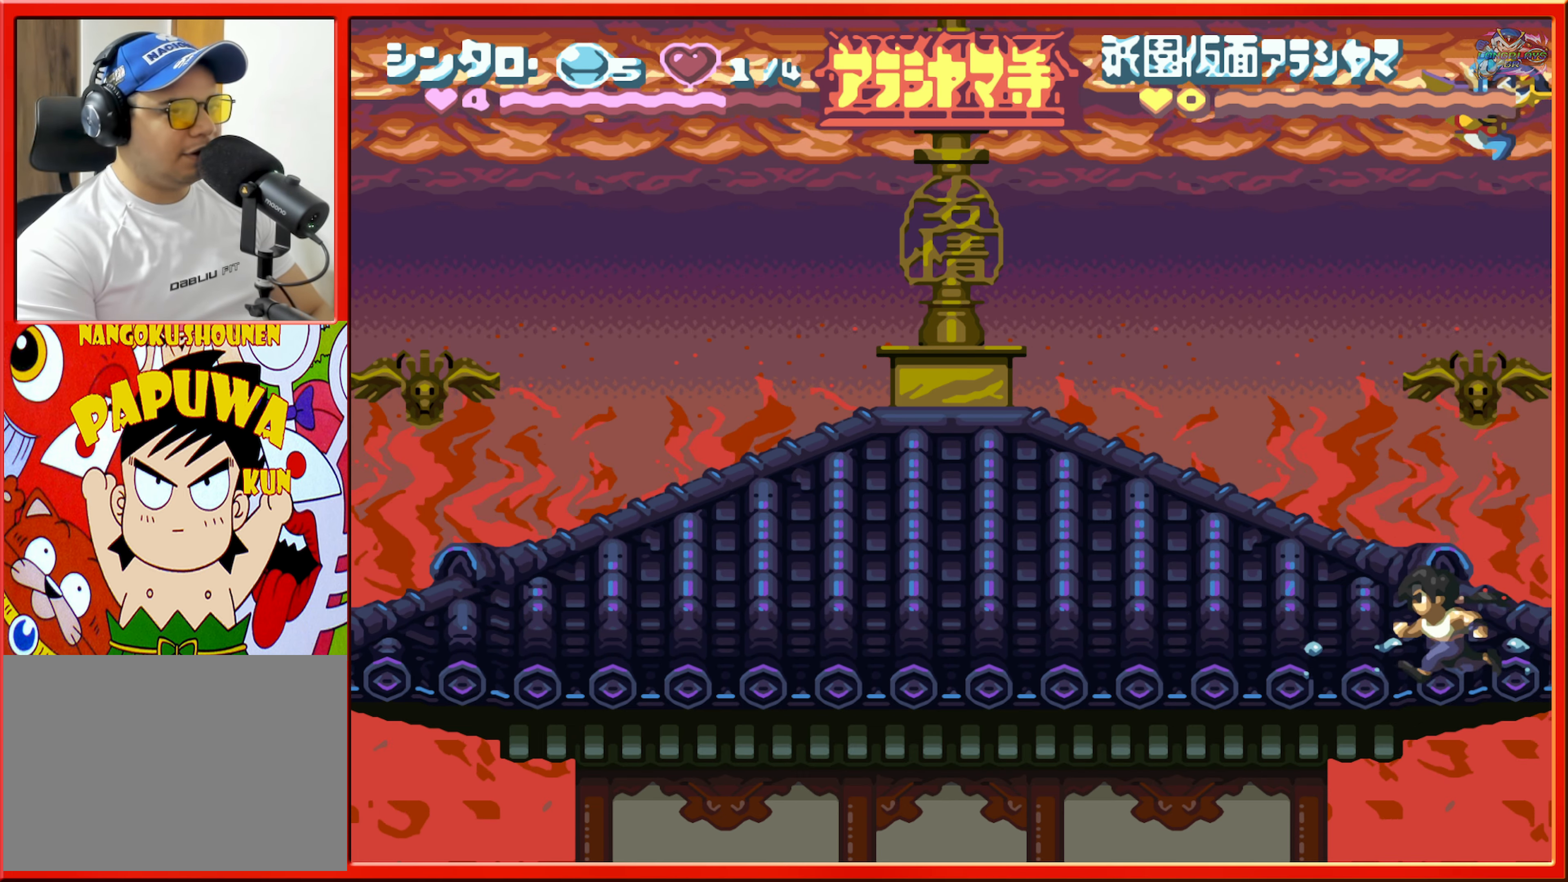
{"buttons": ["DPAD_RIGHT"], "events": [[167, "DPAD_LEFT", "up"], [350, "DPAD_RIGHT", "down"]]}
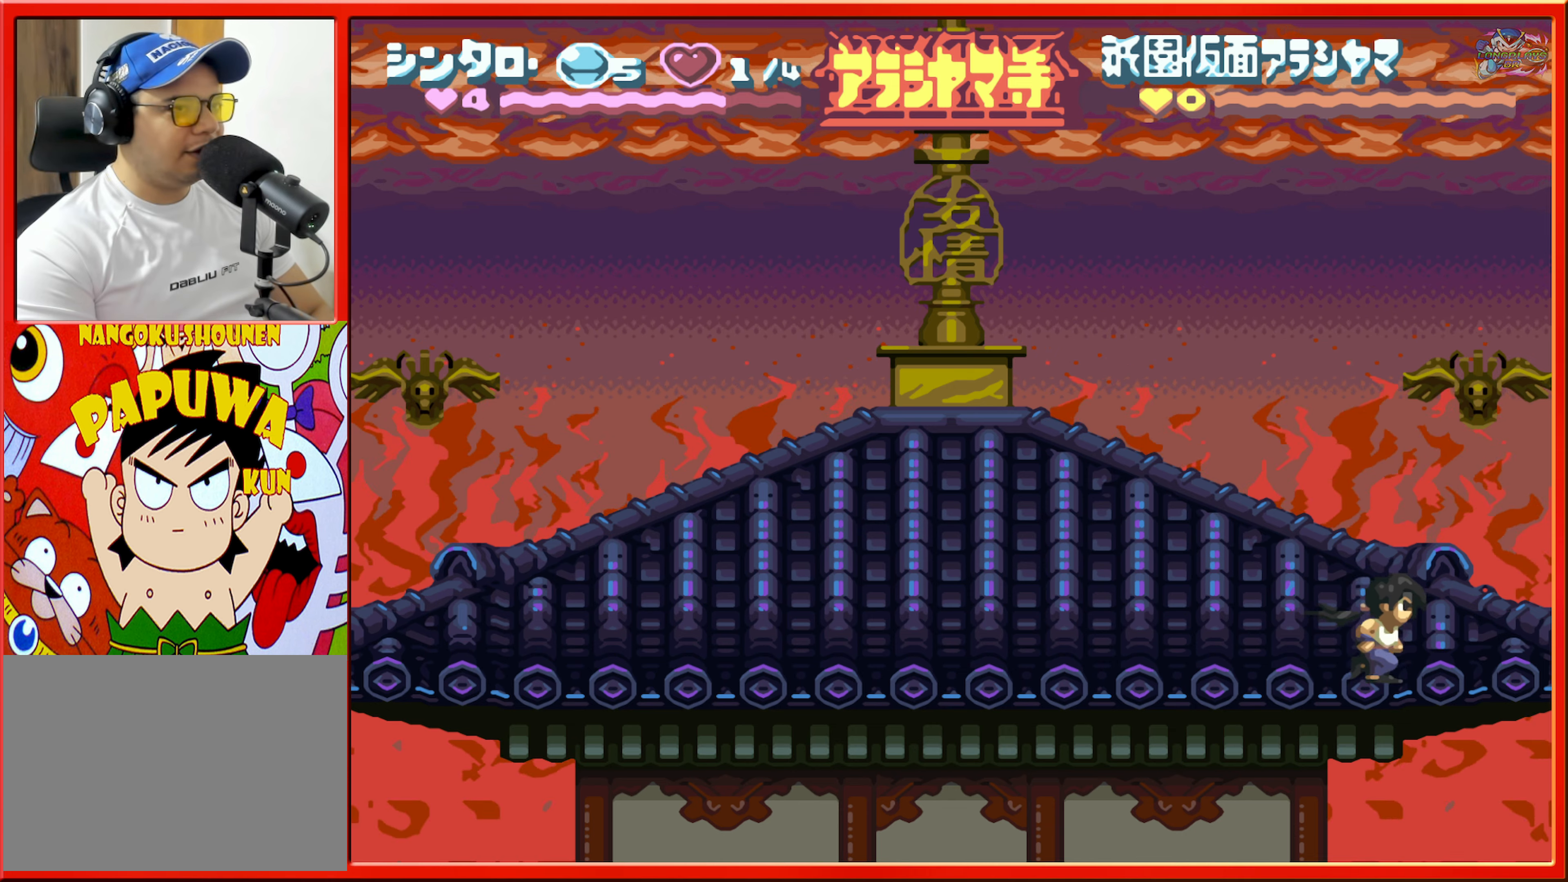
{"buttons": [], "events": [[317, "DPAD_RIGHT", "up"]]}